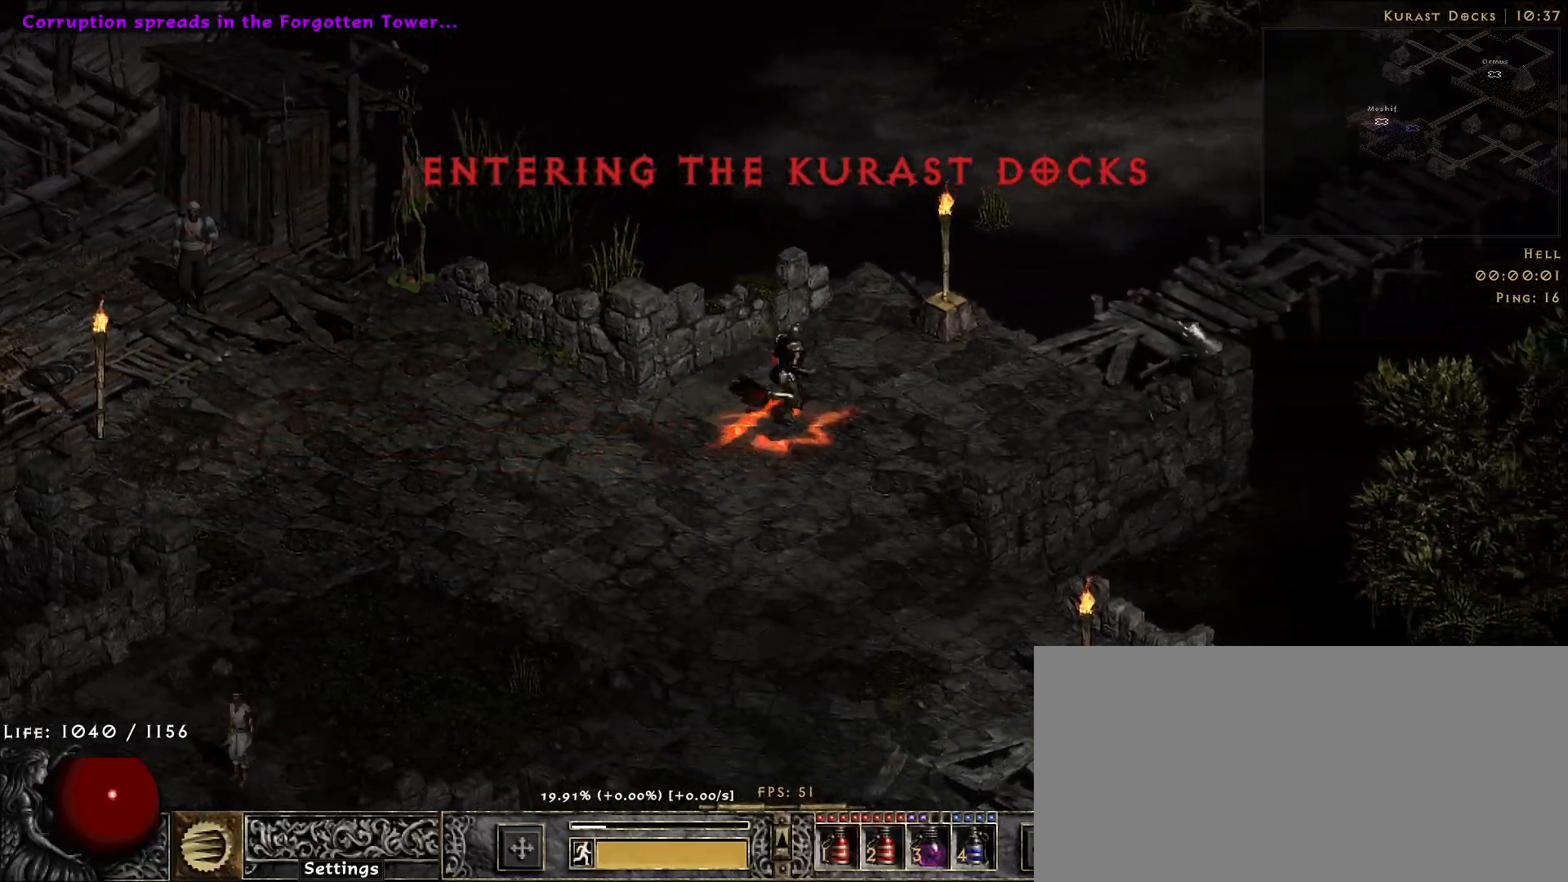
Gameplay with keyboard and mouse; each line is a JSON object with the keys and mouse buttons held at the frame after it. "events" lists presses ("down") and releases ("up") of "1", "2", "3", "4", "5", "a", "alt", "b", "c", "ctrl", "d", "e", "f", "g", "q", "r", "s", "shift", "space", "t", "tab", "v", "w", "x", "z", "mouse_left", "mouse_wheel", "mouse_right", "mouse_mb4" and "mouse_mb5" between this image and that frame as [ms after this image, input, new state], when the widget could be followed in between. "mouse_left", "mouse_wheel", "mouse_right", "mouse_mb4", "mouse_mb5" = the "left", "wheel", "right", "mb4", "mb5" buttons of the "mouse" list. No other keys are recorded. "wheel" means that the mouse wheel is clicked or scrolled. Mouse movement is not recorded.
{"keys": [], "mouse": ["left"], "events": [[50, "mouse_left", "down"], [166, "mouse_left", "up"], [266, "mouse_left", "down"], [383, "mouse_left", "up"], [483, "mouse_left", "down"]]}
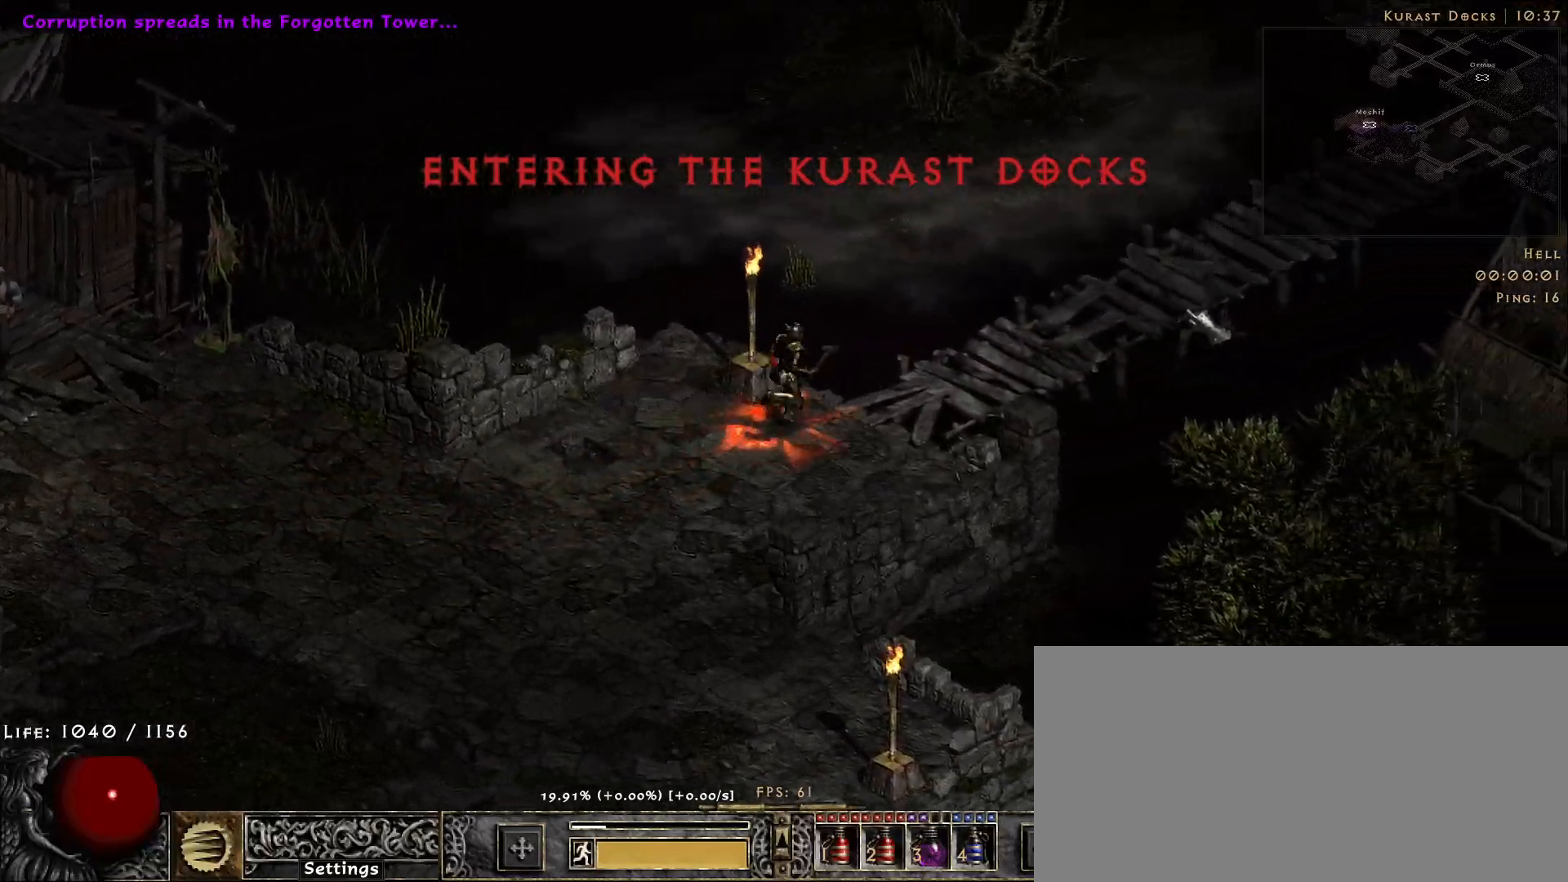
{"keys": [], "mouse": ["right"], "events": [[100, "mouse_left", "up"], [316, "a", "down"], [433, "mouse_right", "down"], [500, "a", "up"]]}
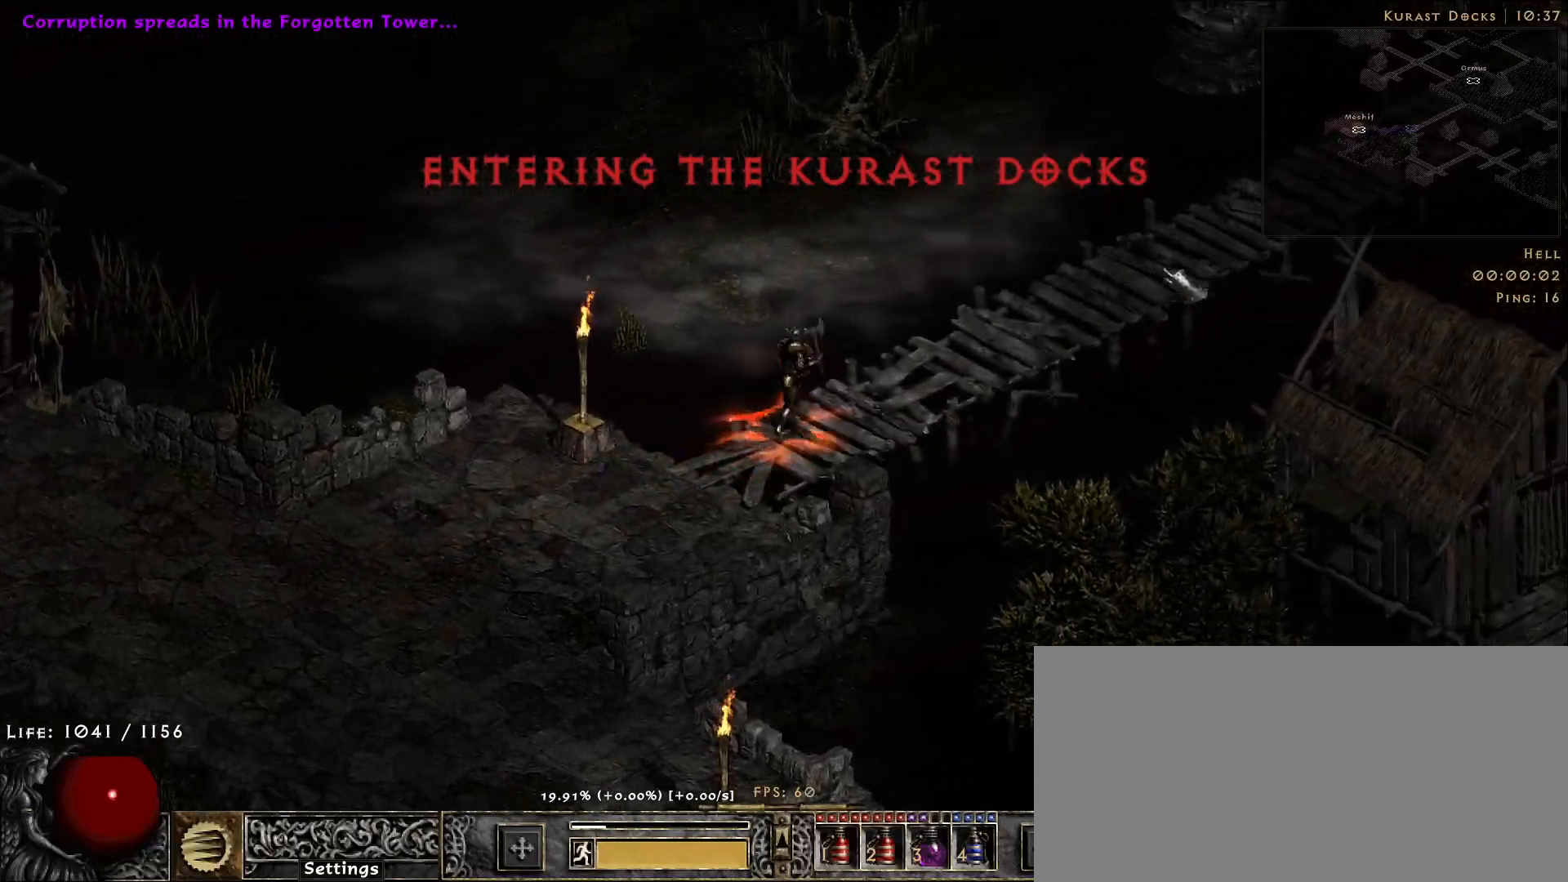
{"keys": [], "mouse": [], "events": [[83, "mouse_right", "up"], [166, "f", "down"], [266, "f", "up"], [300, "mouse_left", "down"], [416, "mouse_left", "up"]]}
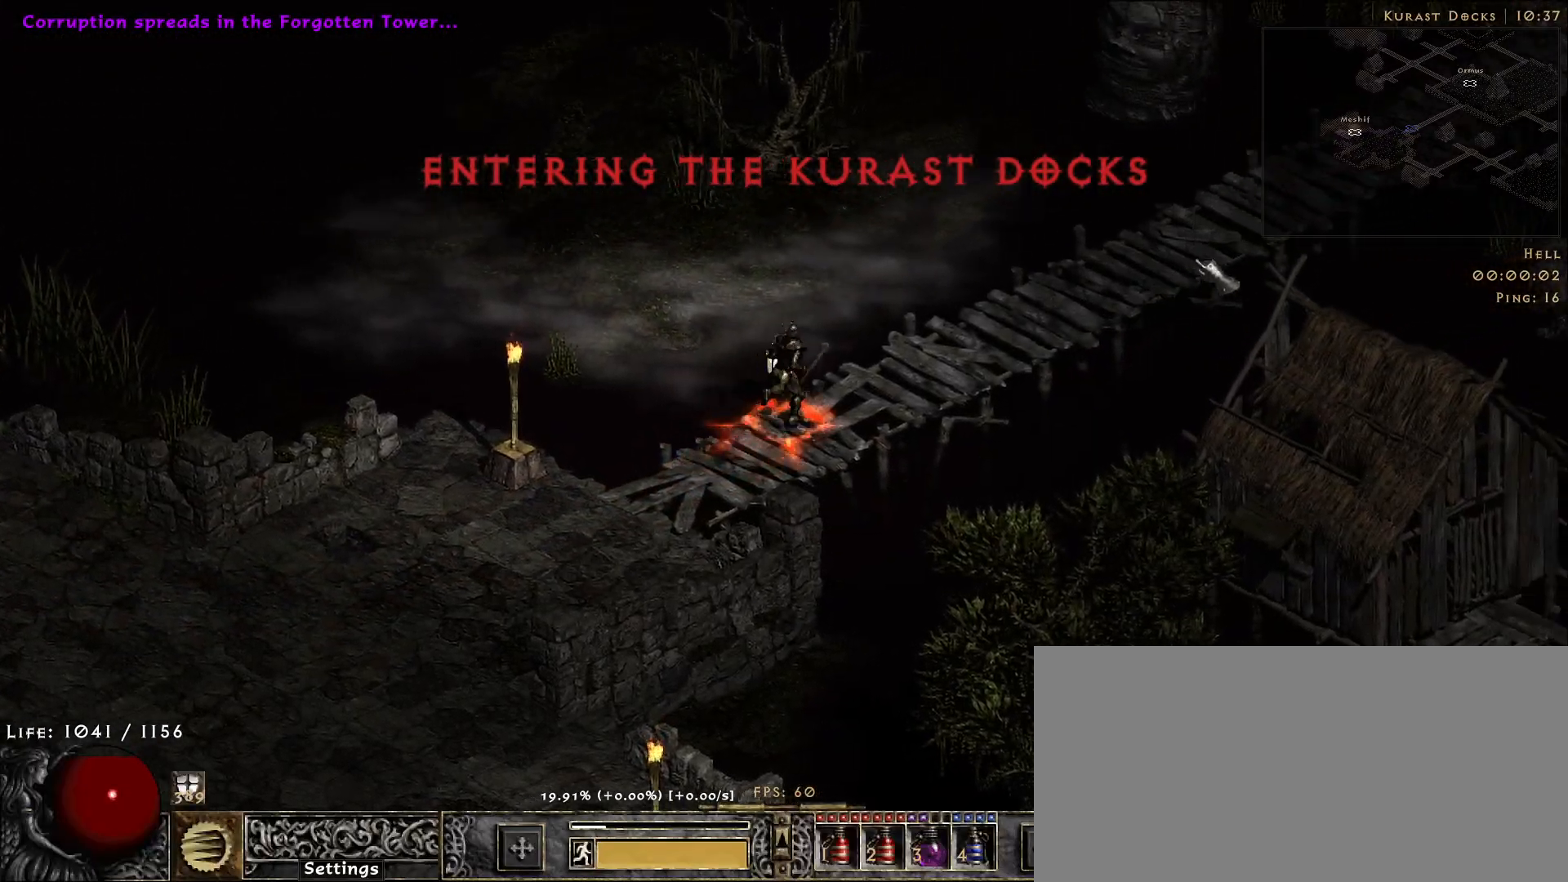
{"keys": [], "mouse": ["left"], "events": [[16, "mouse_left", "down"], [133, "mouse_left", "up"], [250, "mouse_left", "down"], [366, "mouse_left", "up"], [466, "mouse_left", "down"]]}
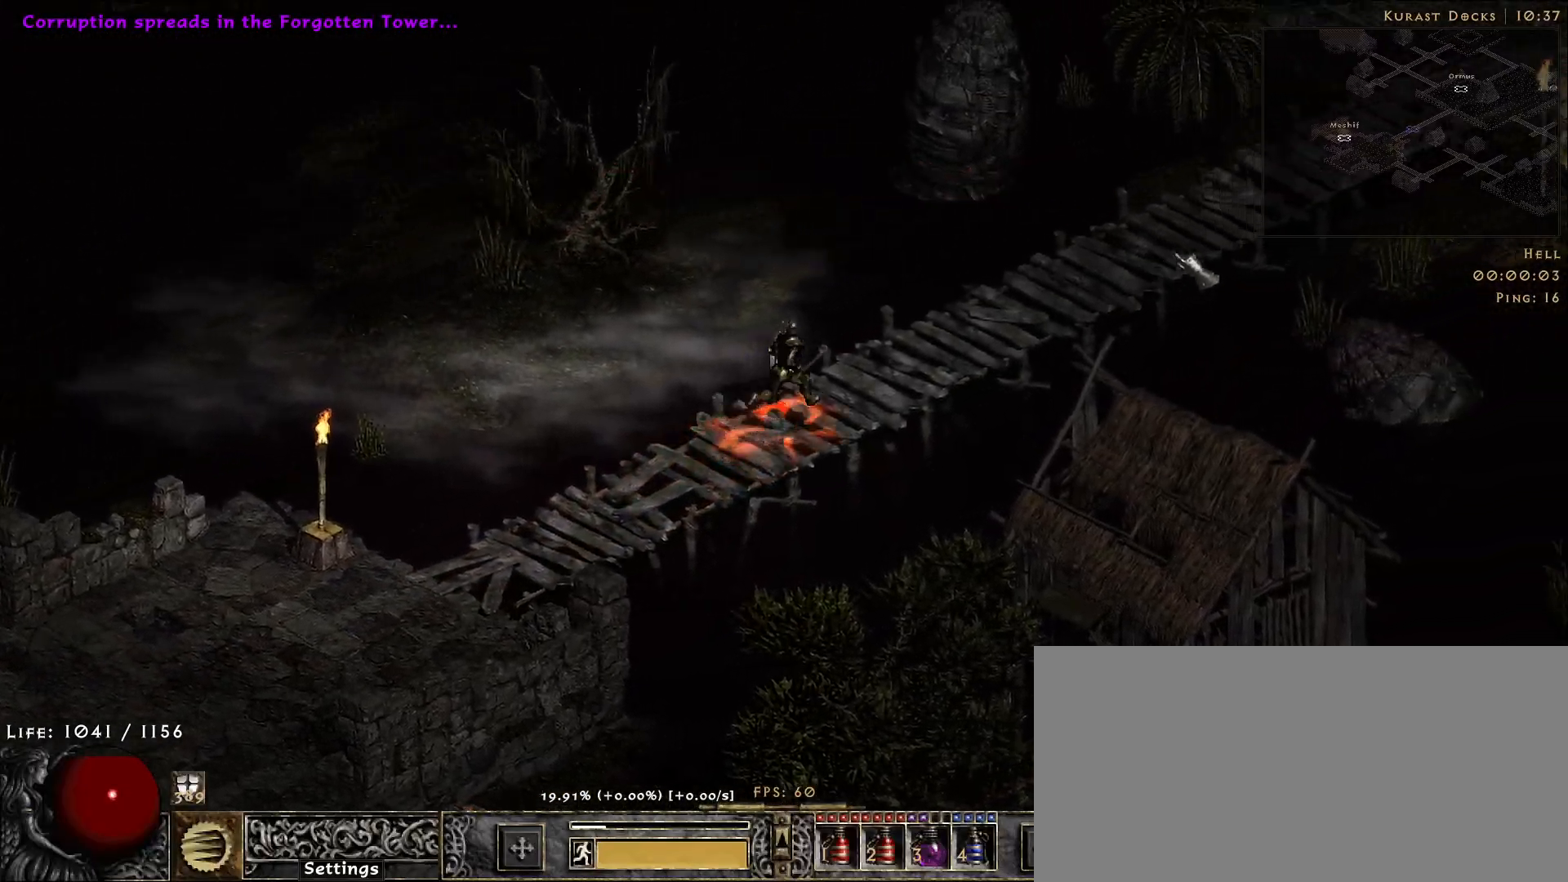
{"keys": [], "mouse": ["left"], "events": [[83, "mouse_left", "up"], [483, "mouse_left", "down"]]}
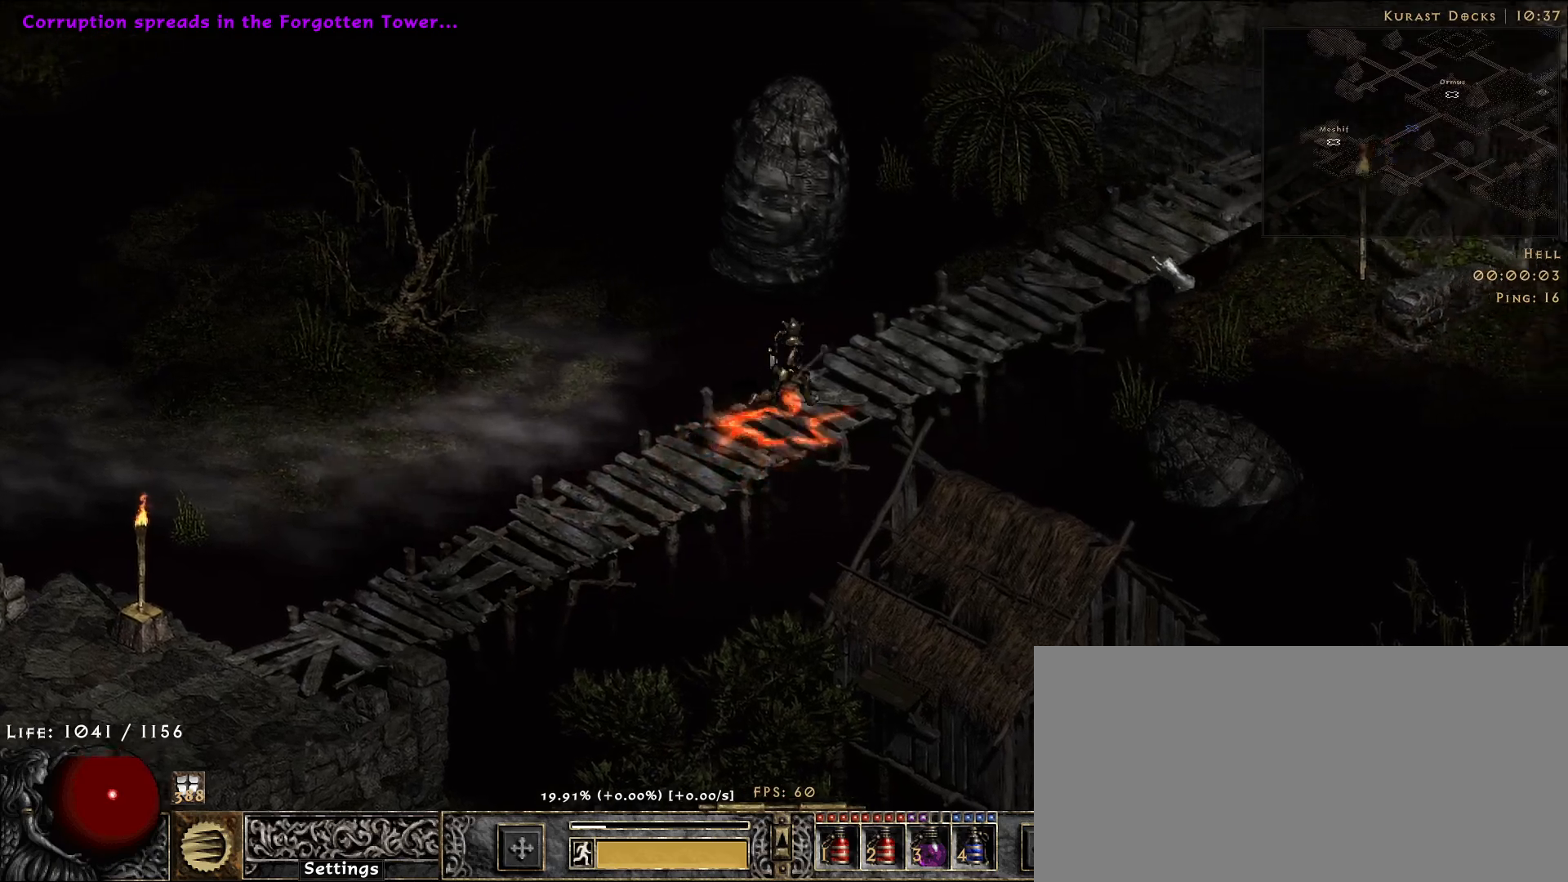
{"keys": [], "mouse": ["left"], "events": [[100, "mouse_left", "up"], [200, "mouse_left", "down"], [316, "mouse_left", "up"], [450, "mouse_left", "down"]]}
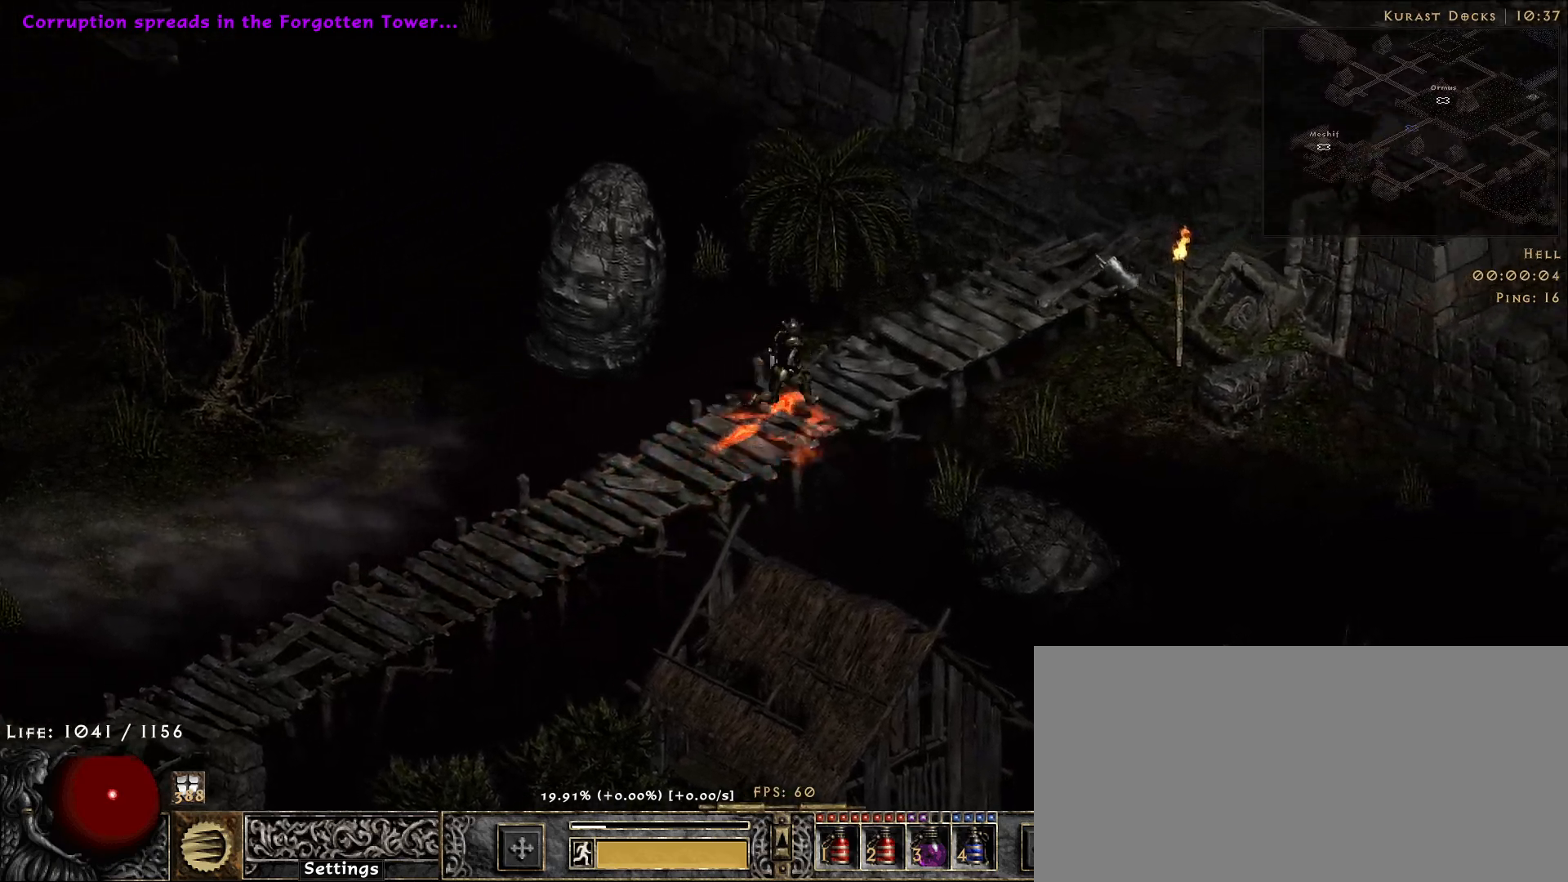
{"keys": [], "mouse": ["left"], "events": [[66, "mouse_left", "up"], [183, "mouse_left", "down"], [300, "mouse_left", "up"], [416, "mouse_left", "down"]]}
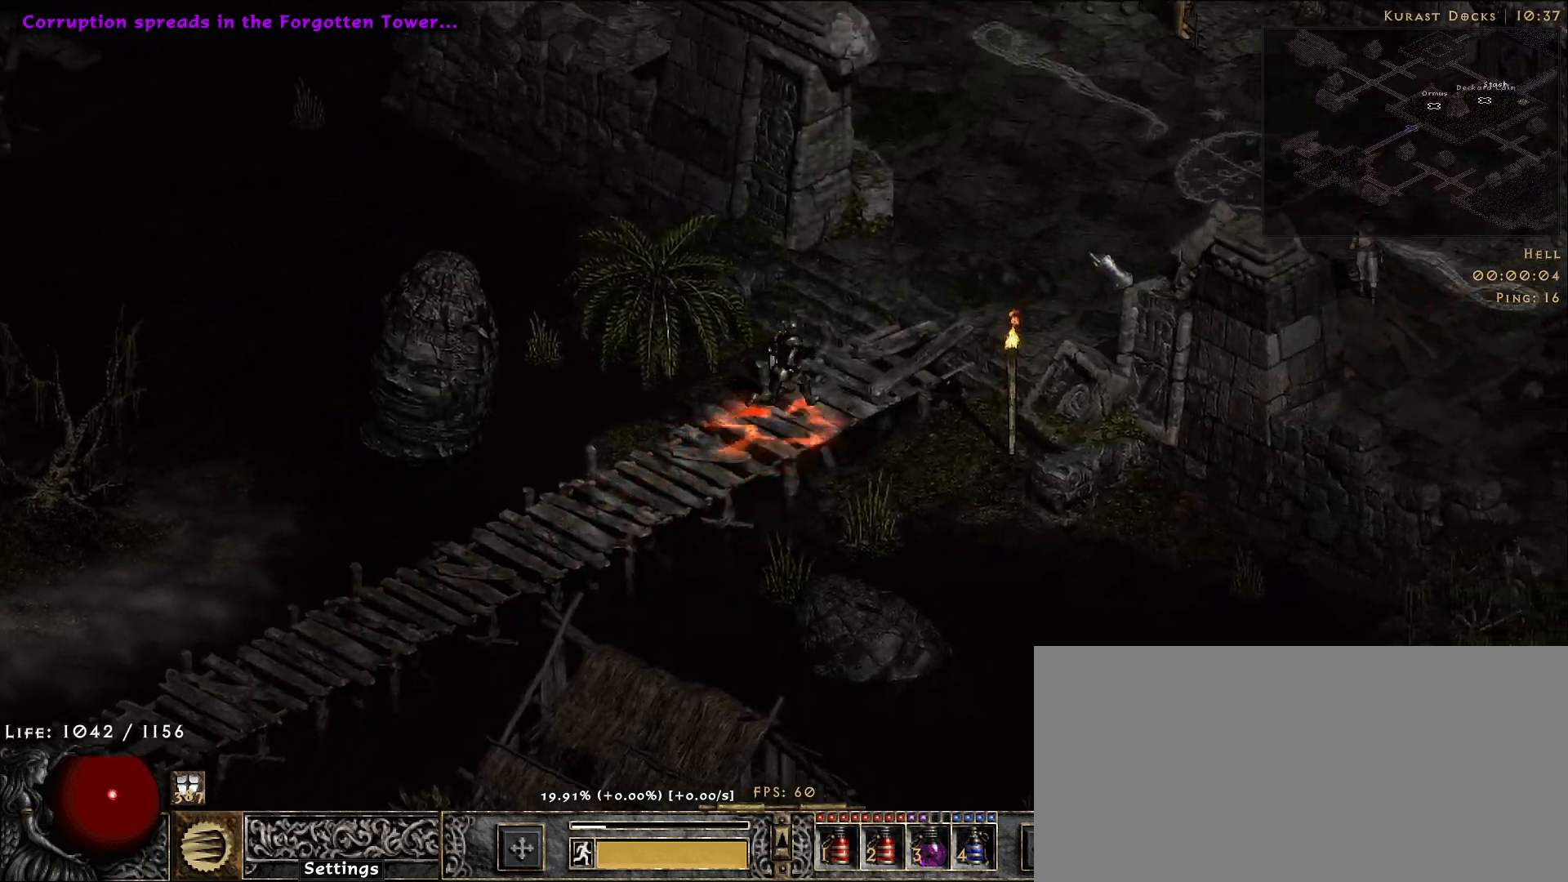
{"keys": [], "mouse": [], "events": [[33, "mouse_left", "up"]]}
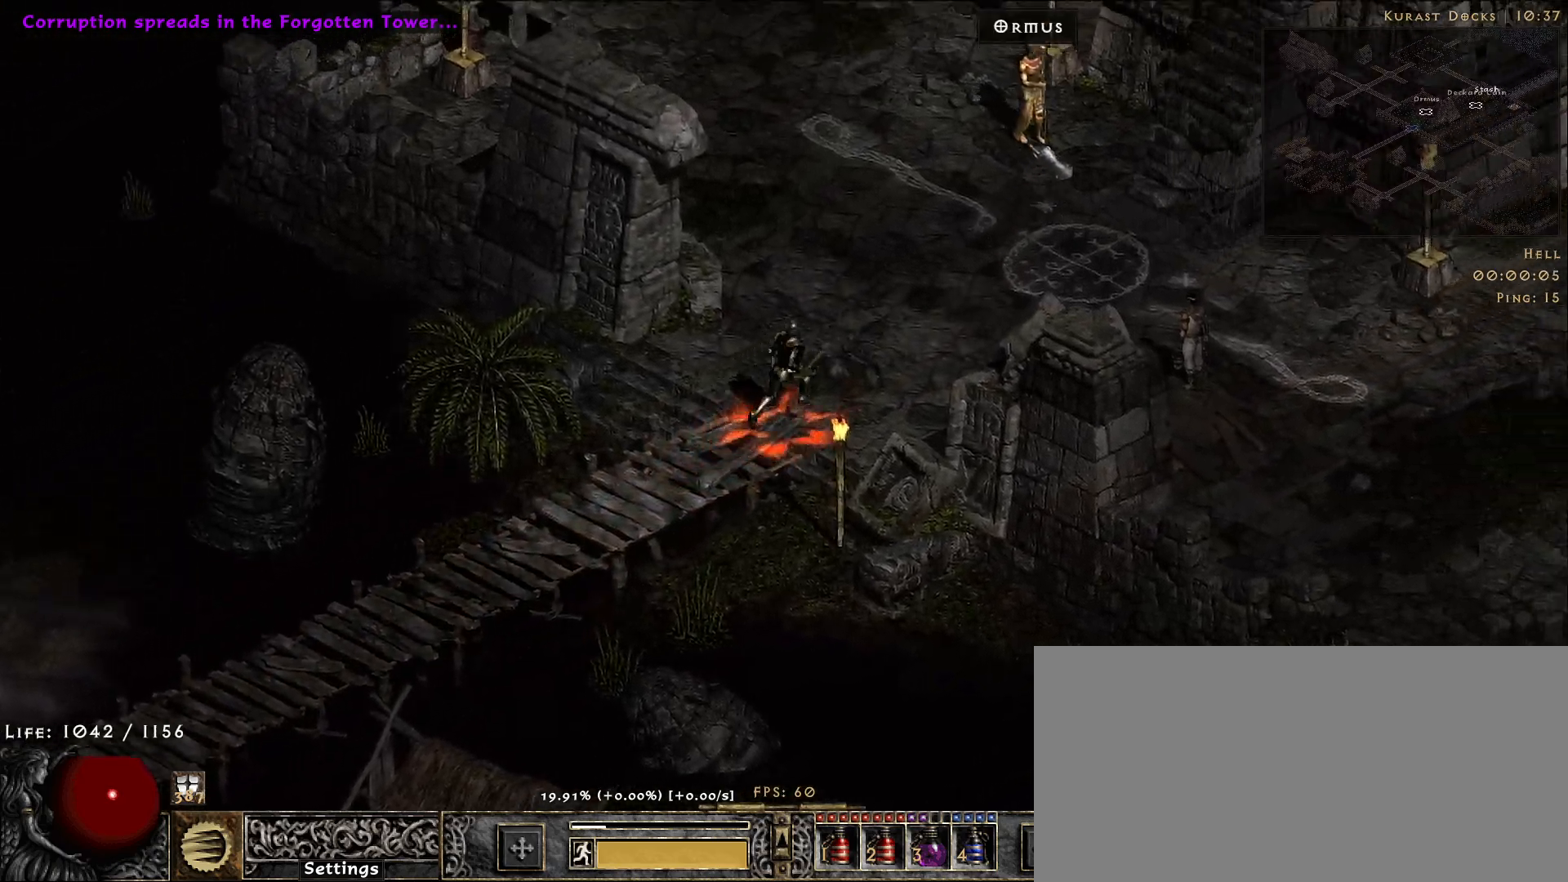
{"keys": [], "mouse": [], "events": [[33, "mouse_left", "down"], [133, "mouse_left", "up"]]}
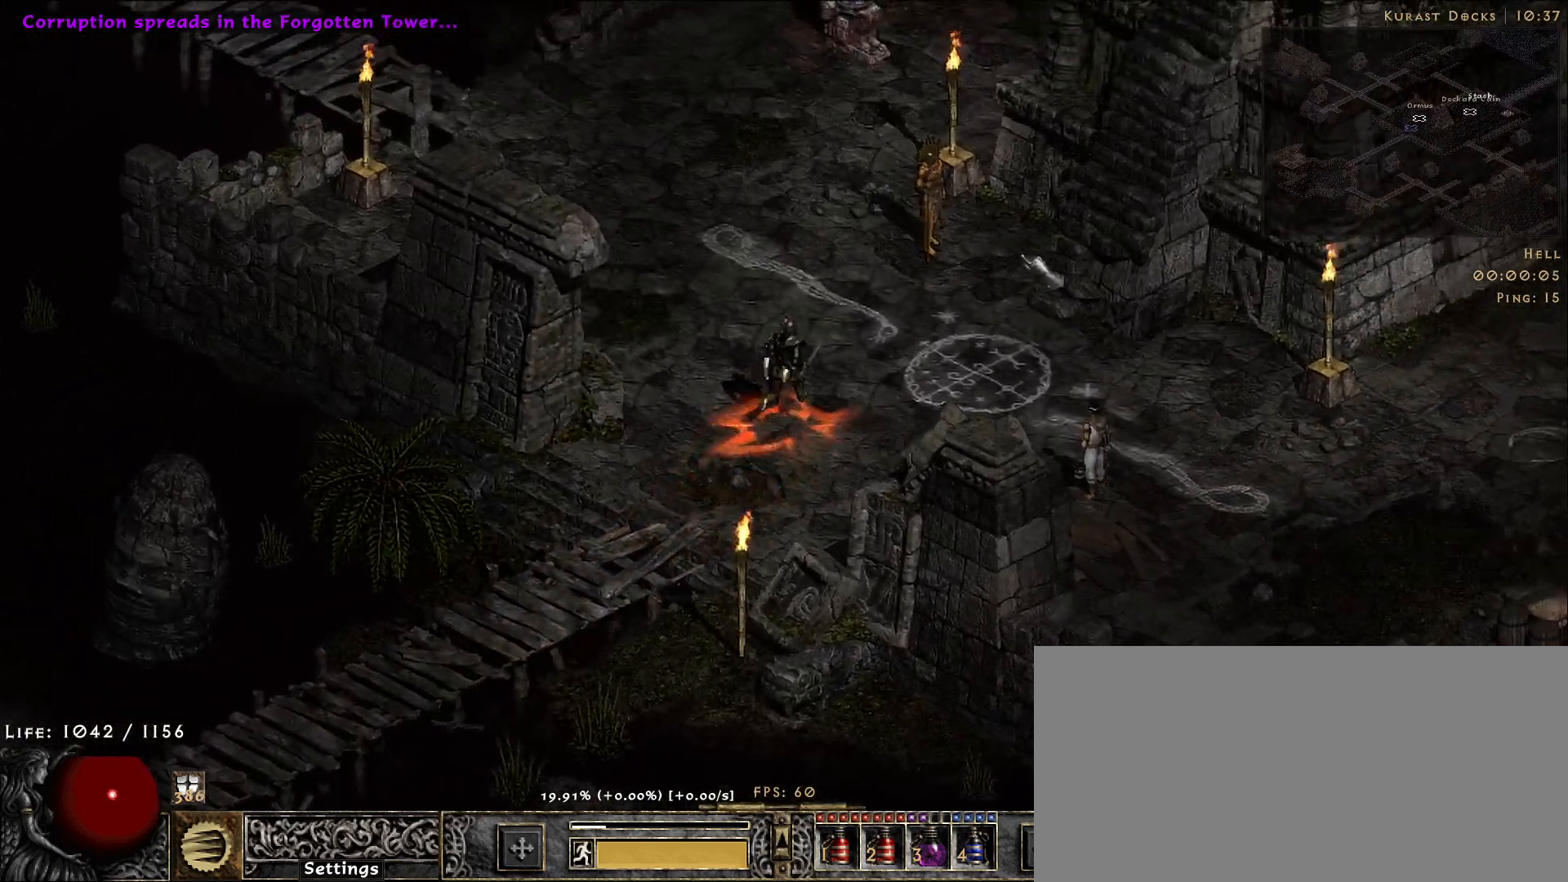
{"keys": [], "mouse": [], "events": []}
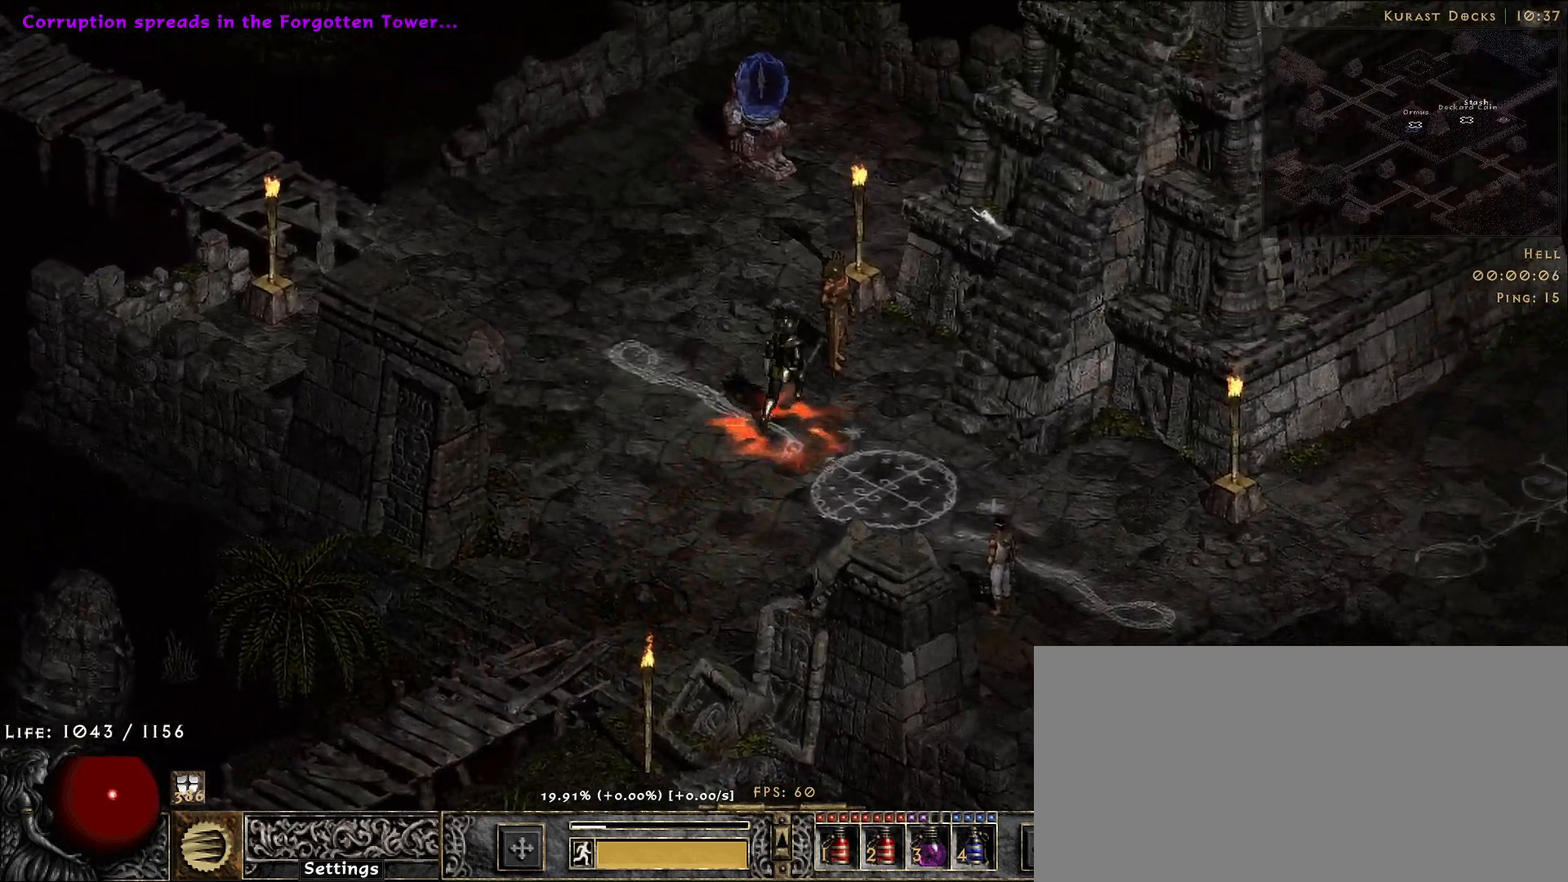
{"keys": [], "mouse": ["left"], "events": [[500, "mouse_left", "down"]]}
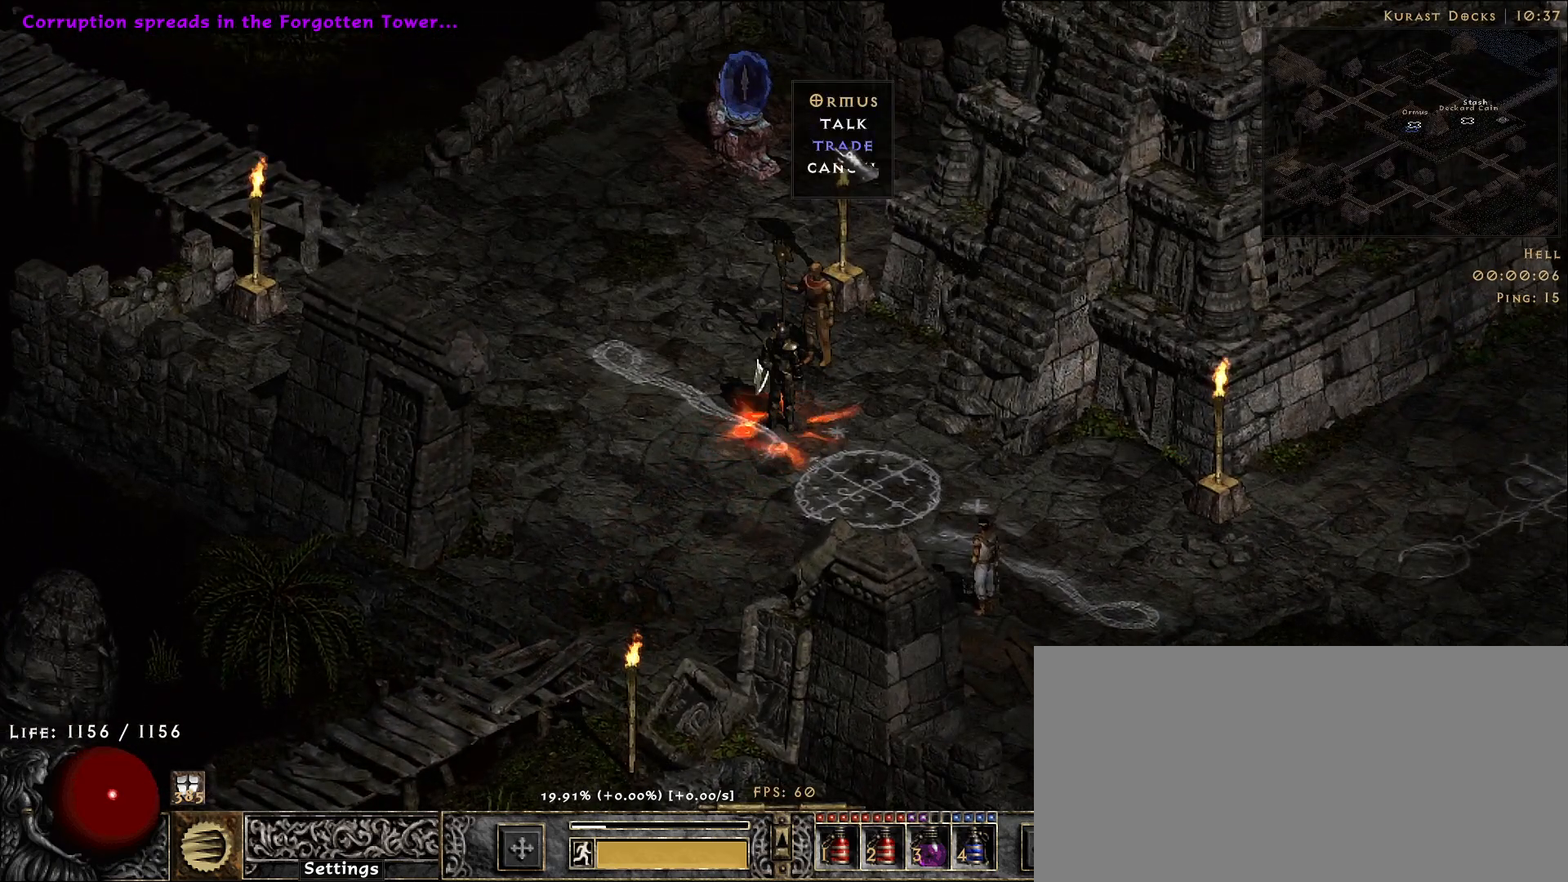
{"keys": [], "mouse": [], "events": [[66, "mouse_left", "up"]]}
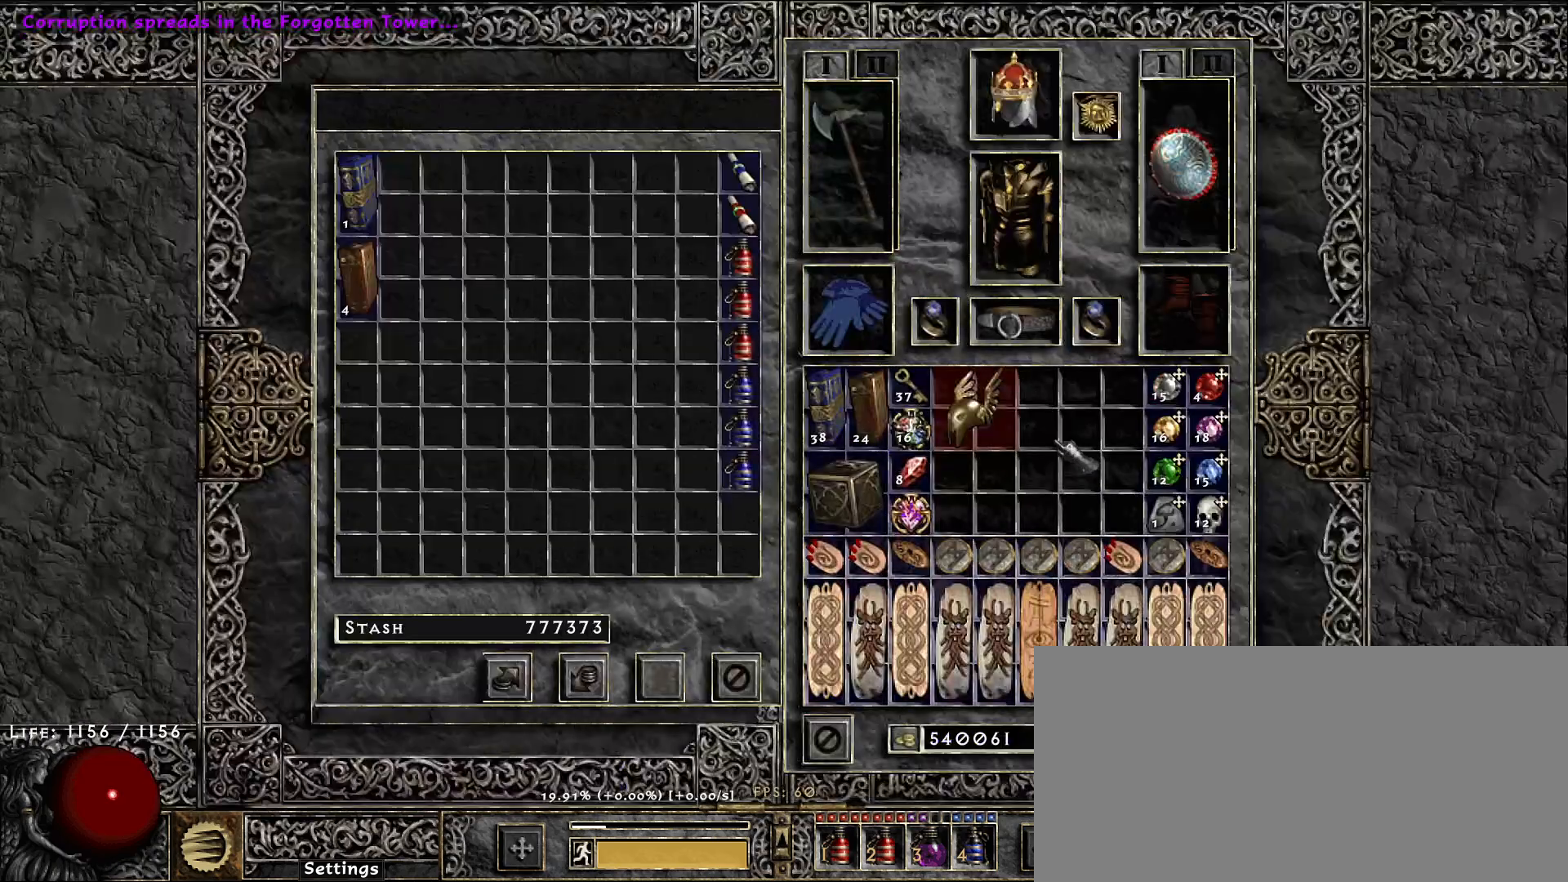
{"keys": [], "mouse": [], "events": []}
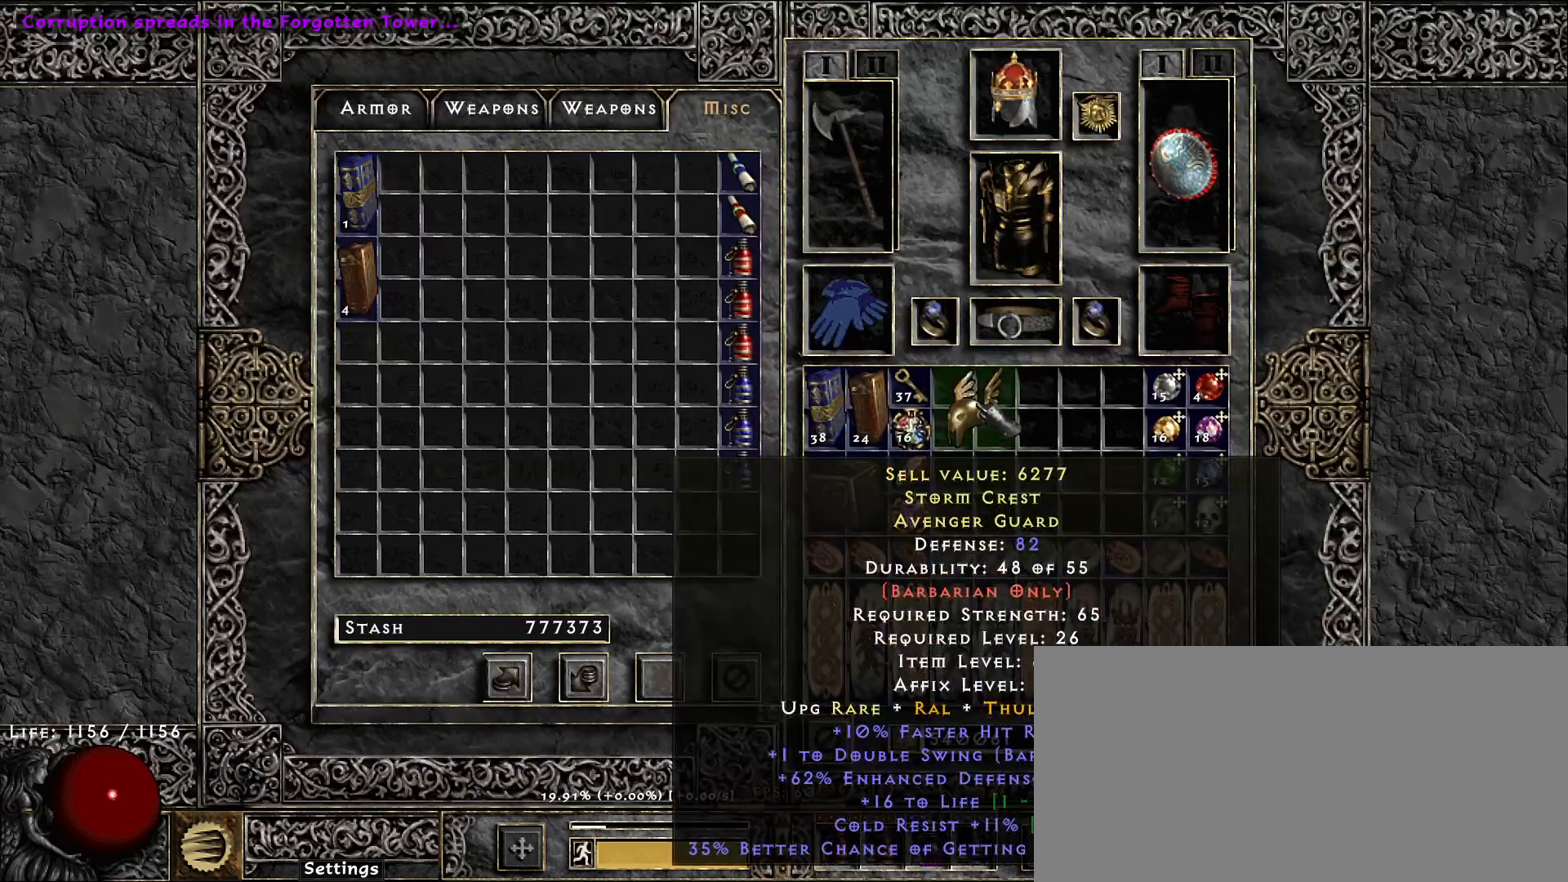
{"keys": [], "mouse": [], "events": [[83, "mouse_left", "down"], [150, "mouse_left", "up"], [333, "mouse_left", "down"], [400, "mouse_left", "up"]]}
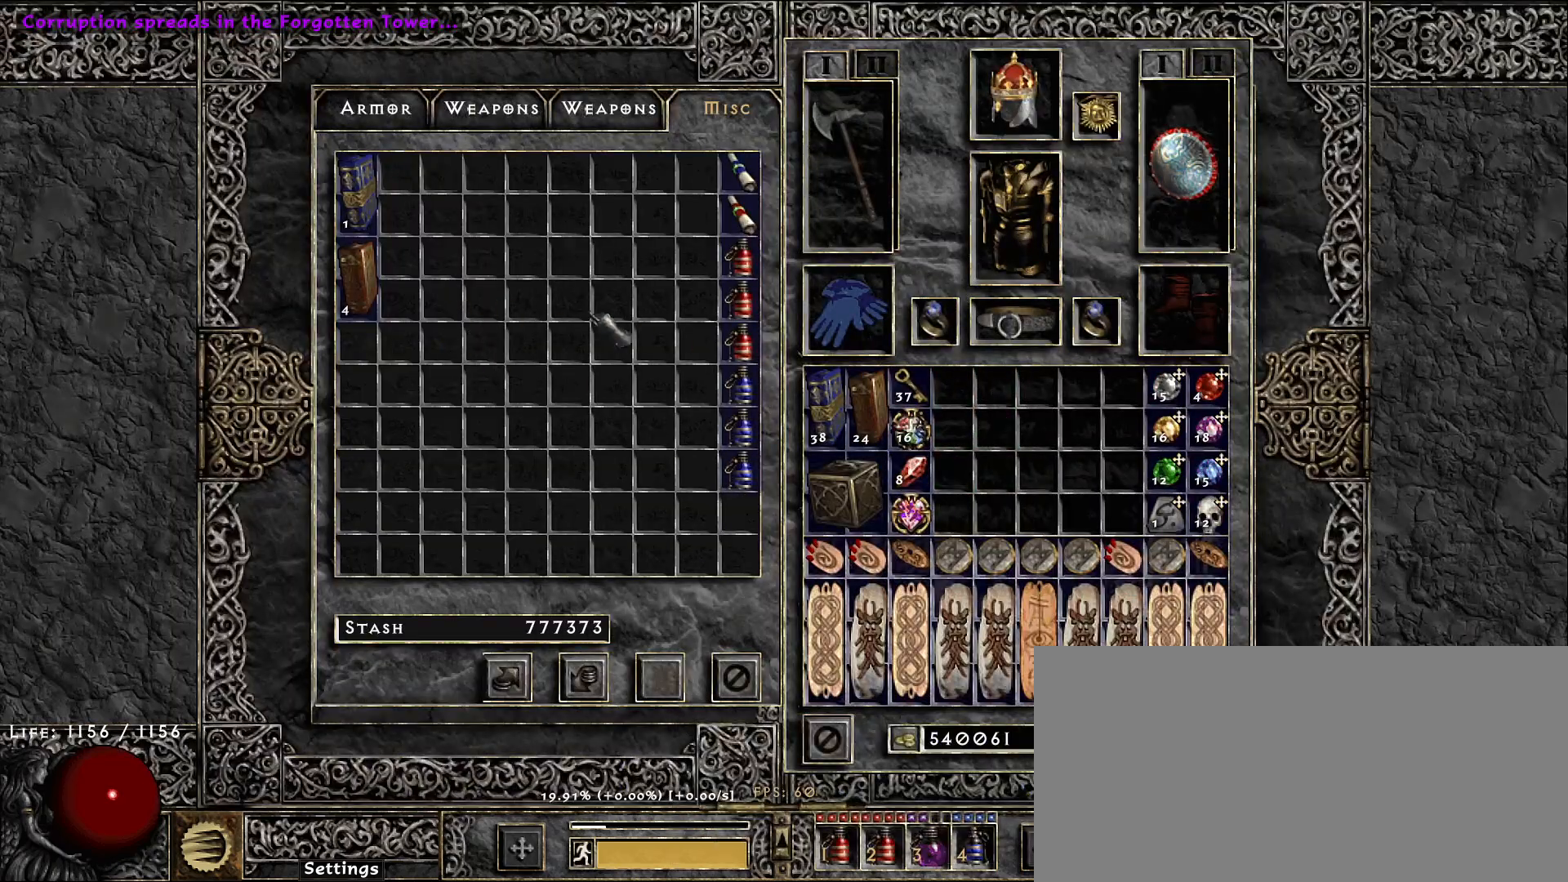
{"keys": [], "mouse": ["left"], "events": [[266, "space", "down"], [350, "space", "up"], [400, "mouse_left", "down"]]}
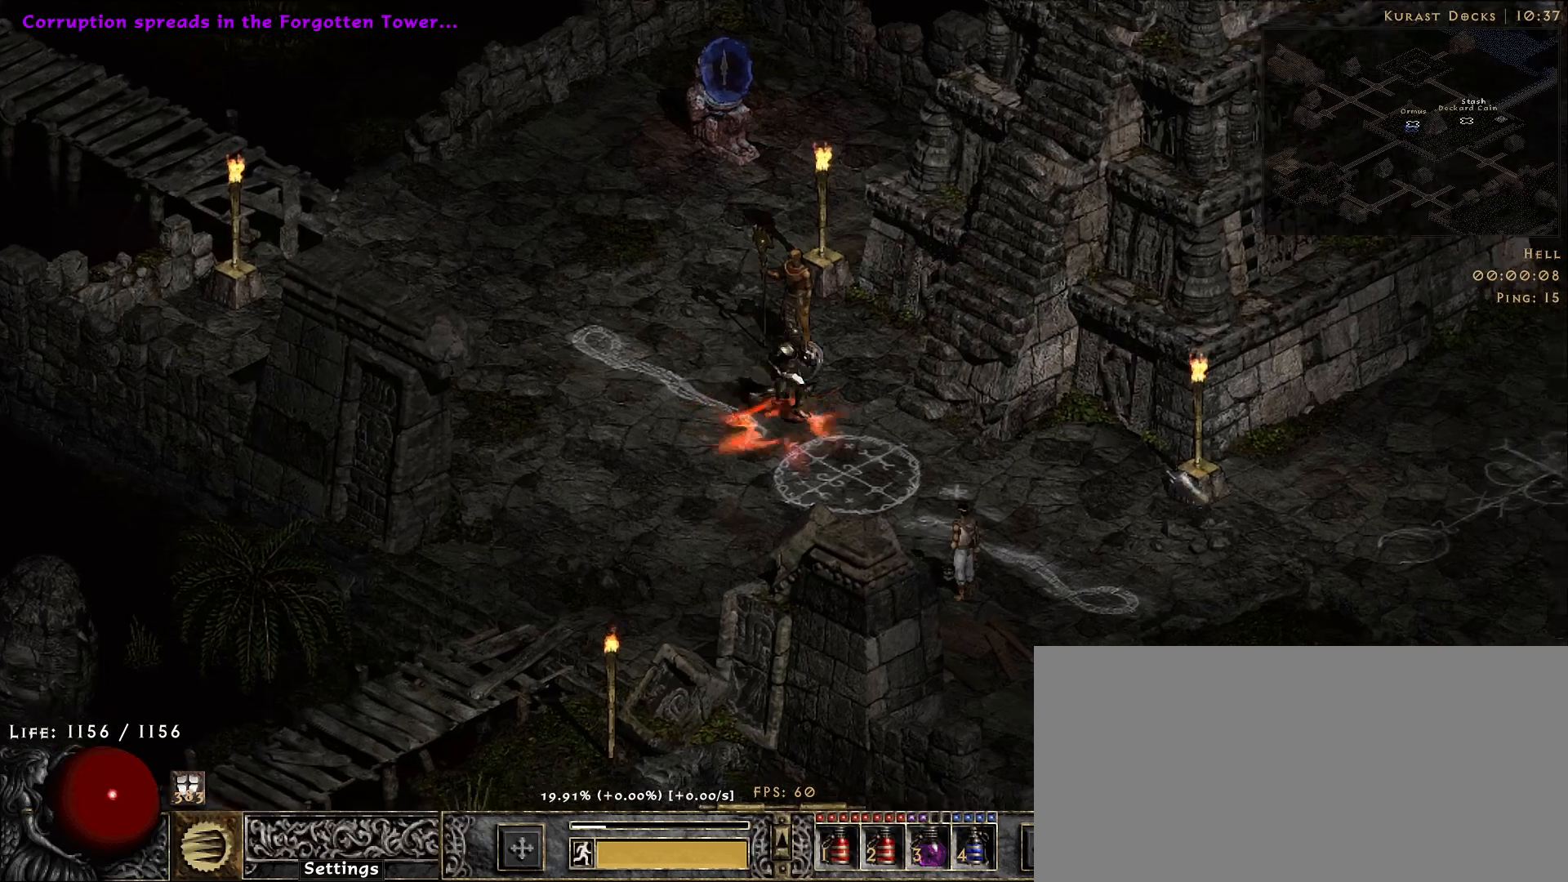
{"keys": ["w"], "mouse": [], "events": [[16, "mouse_left", "up"], [133, "mouse_left", "down"], [233, "mouse_left", "up"], [450, "w", "down"]]}
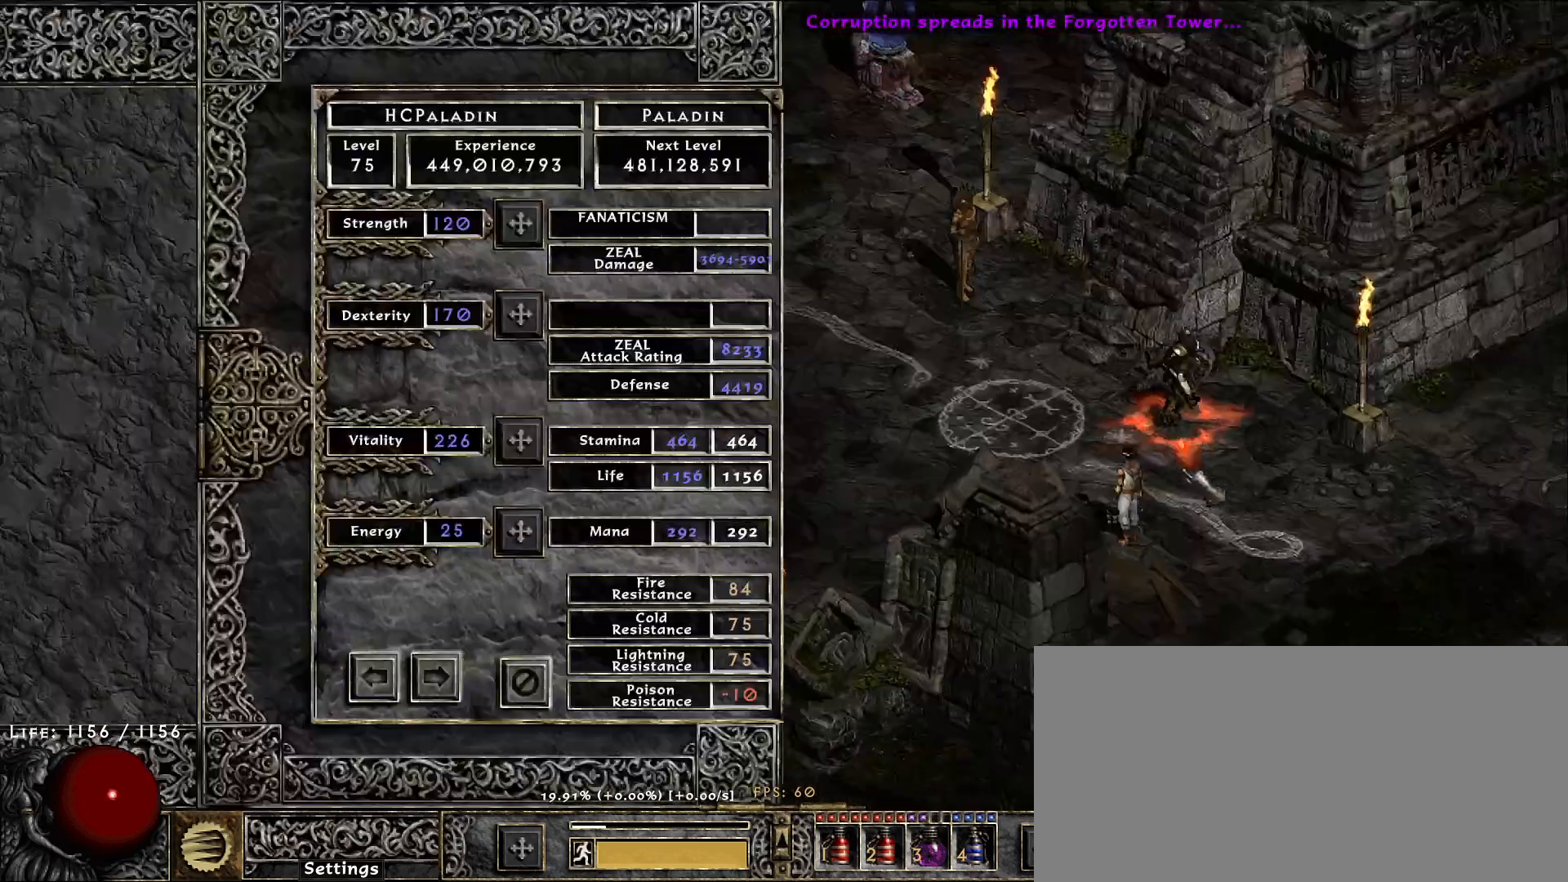
{"keys": ["w"], "mouse": [], "events": [[133, "w", "up"], [383, "w", "down"]]}
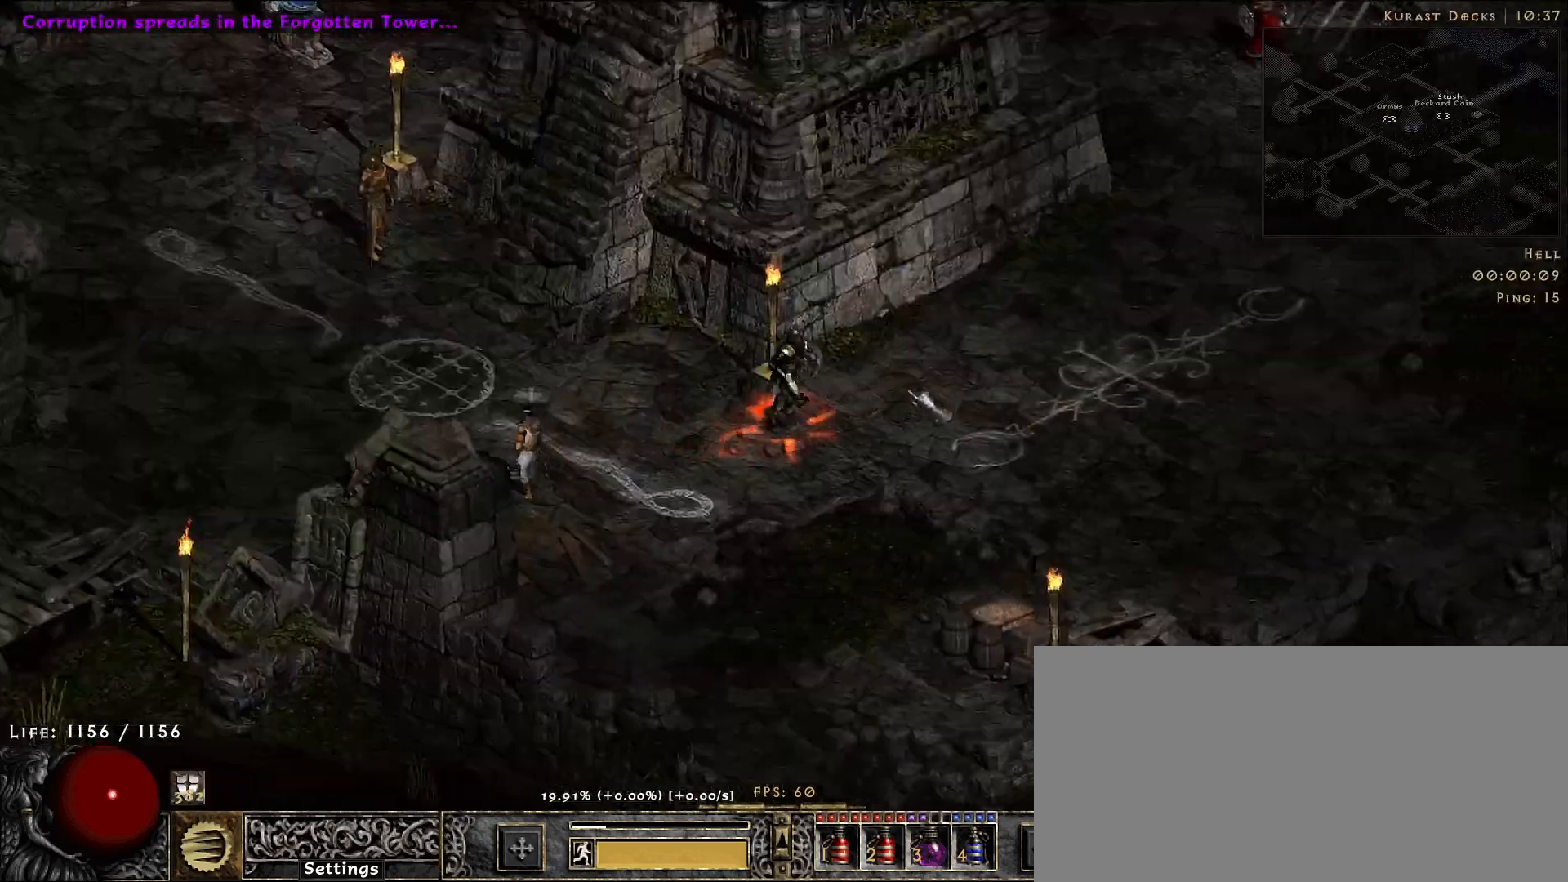
{"keys": [], "mouse": ["left"], "events": [[16, "mouse_left", "down"], [66, "w", "up"], [133, "mouse_left", "up"], [216, "mouse_left", "down"], [350, "mouse_left", "up"], [450, "mouse_left", "down"]]}
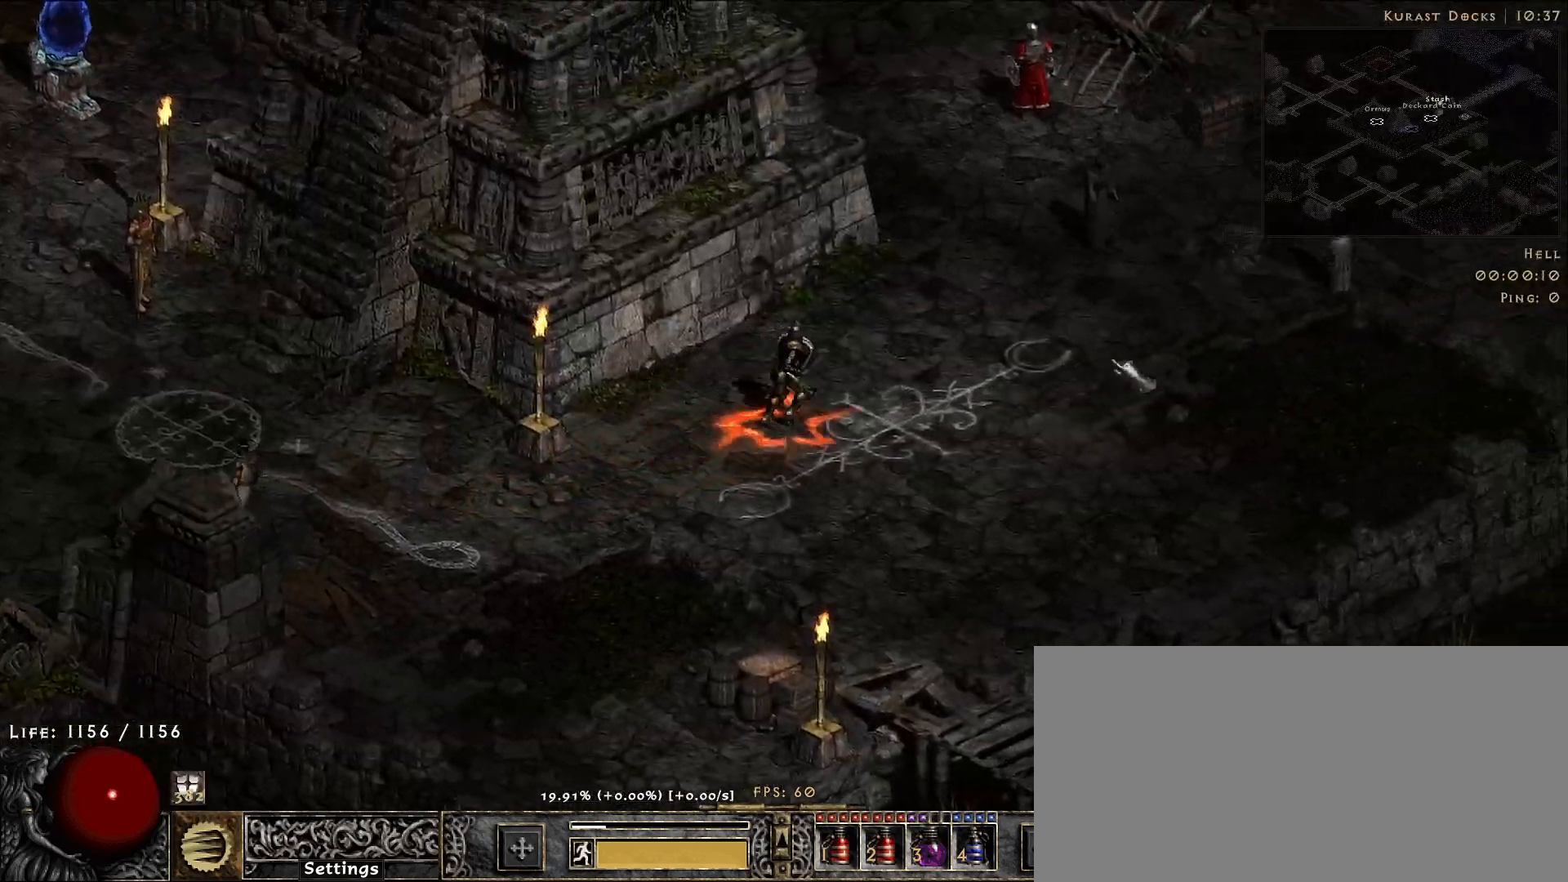
{"keys": [], "mouse": ["left"], "events": [[66, "mouse_left", "up"], [200, "mouse_left", "down"], [316, "mouse_left", "up"], [433, "mouse_left", "down"]]}
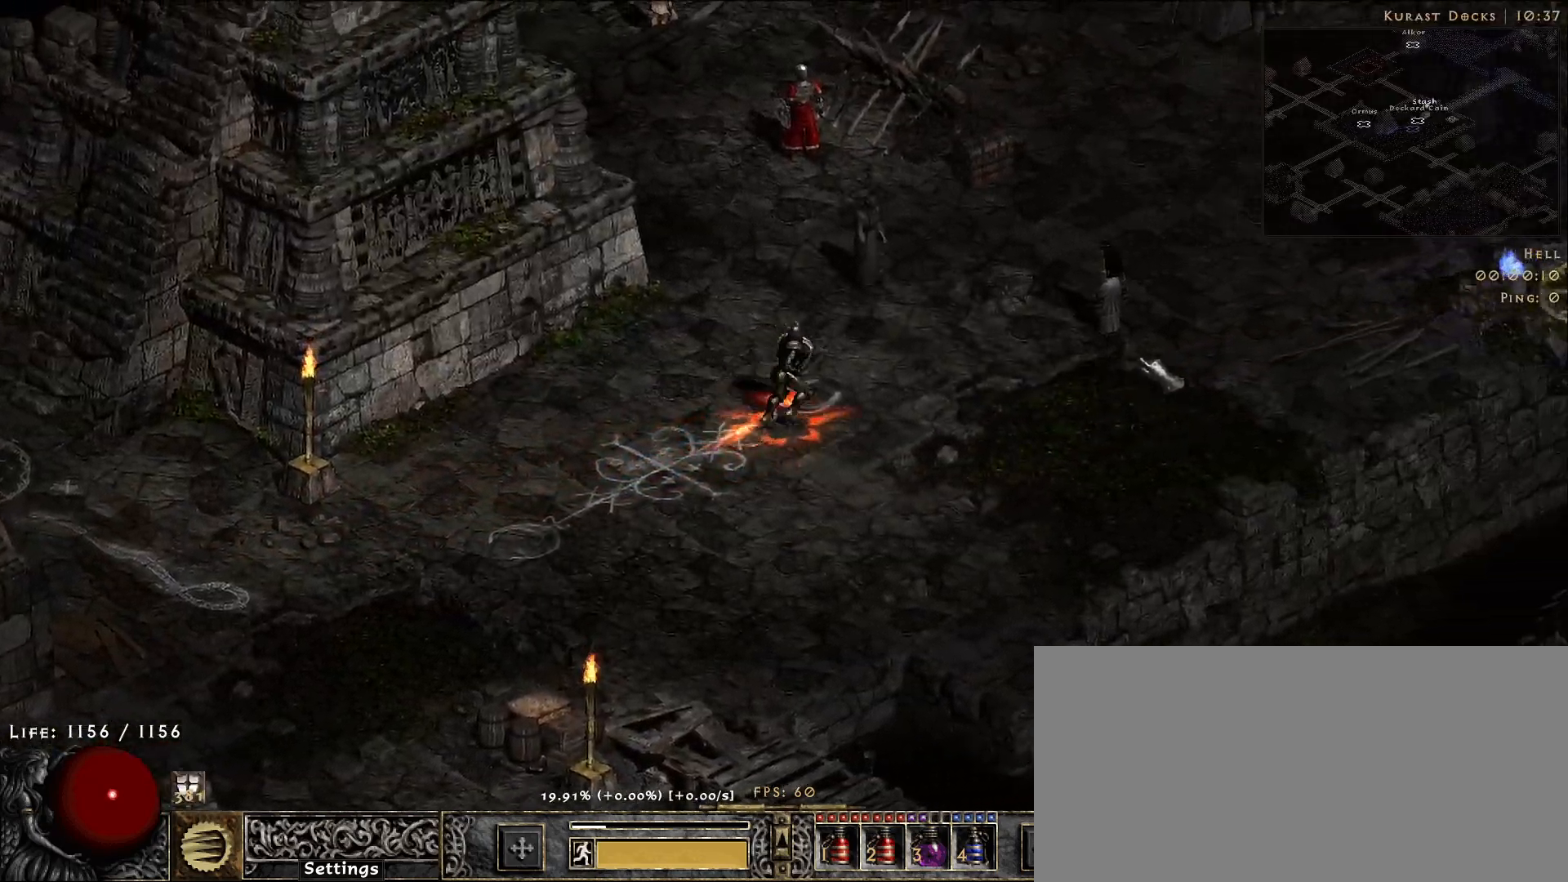
{"keys": [], "mouse": [], "events": [[66, "mouse_left", "up"], [200, "mouse_left", "down"], [316, "mouse_left", "up"]]}
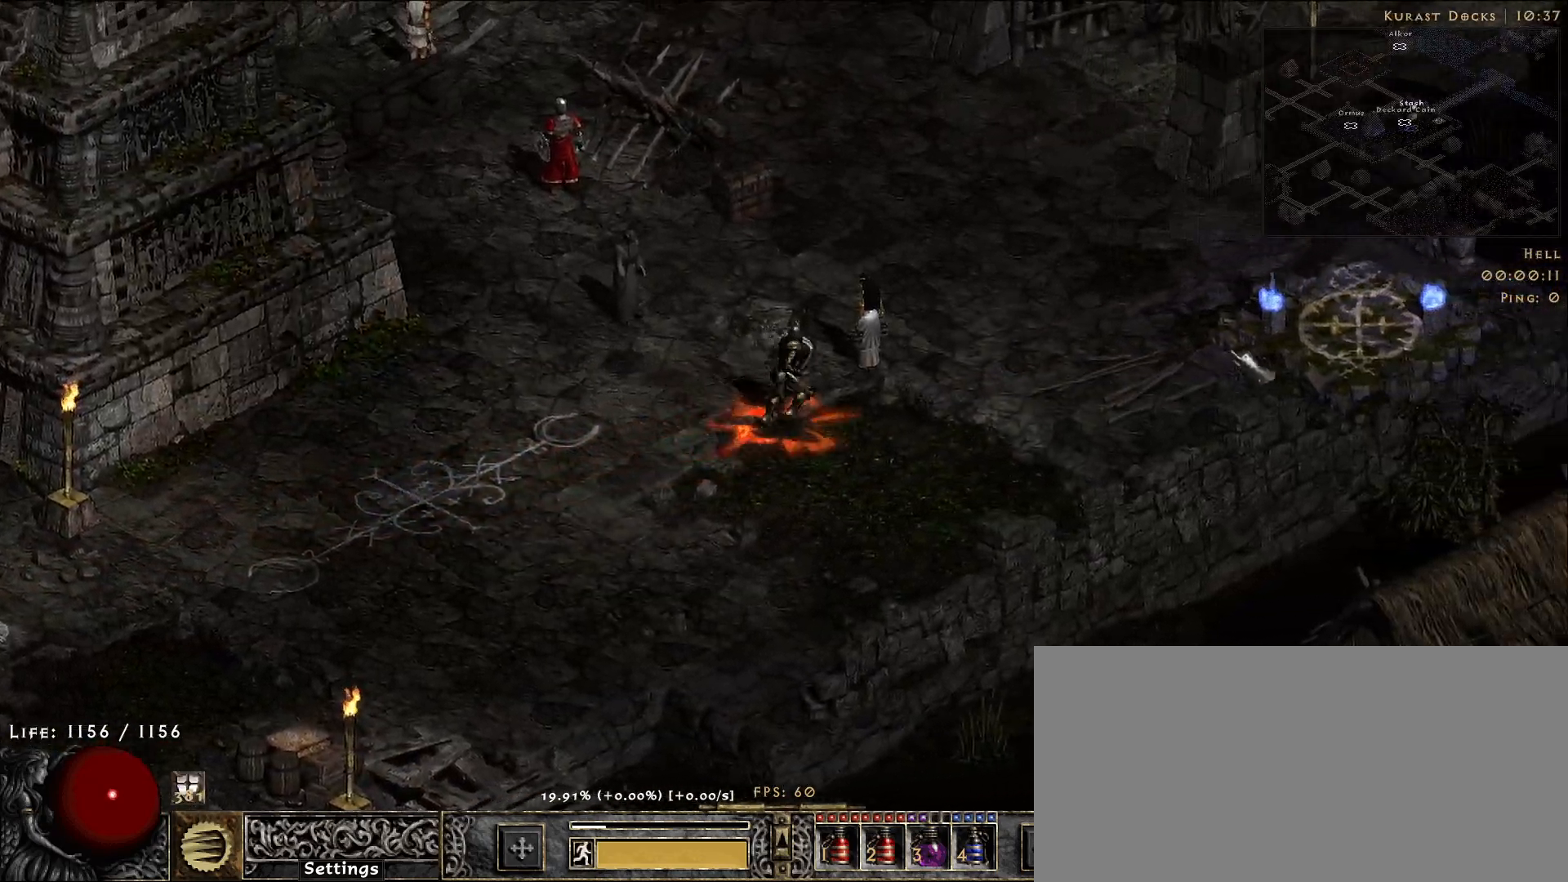
{"keys": [], "mouse": [], "events": [[116, "mouse_left", "down"], [200, "mouse_left", "up"]]}
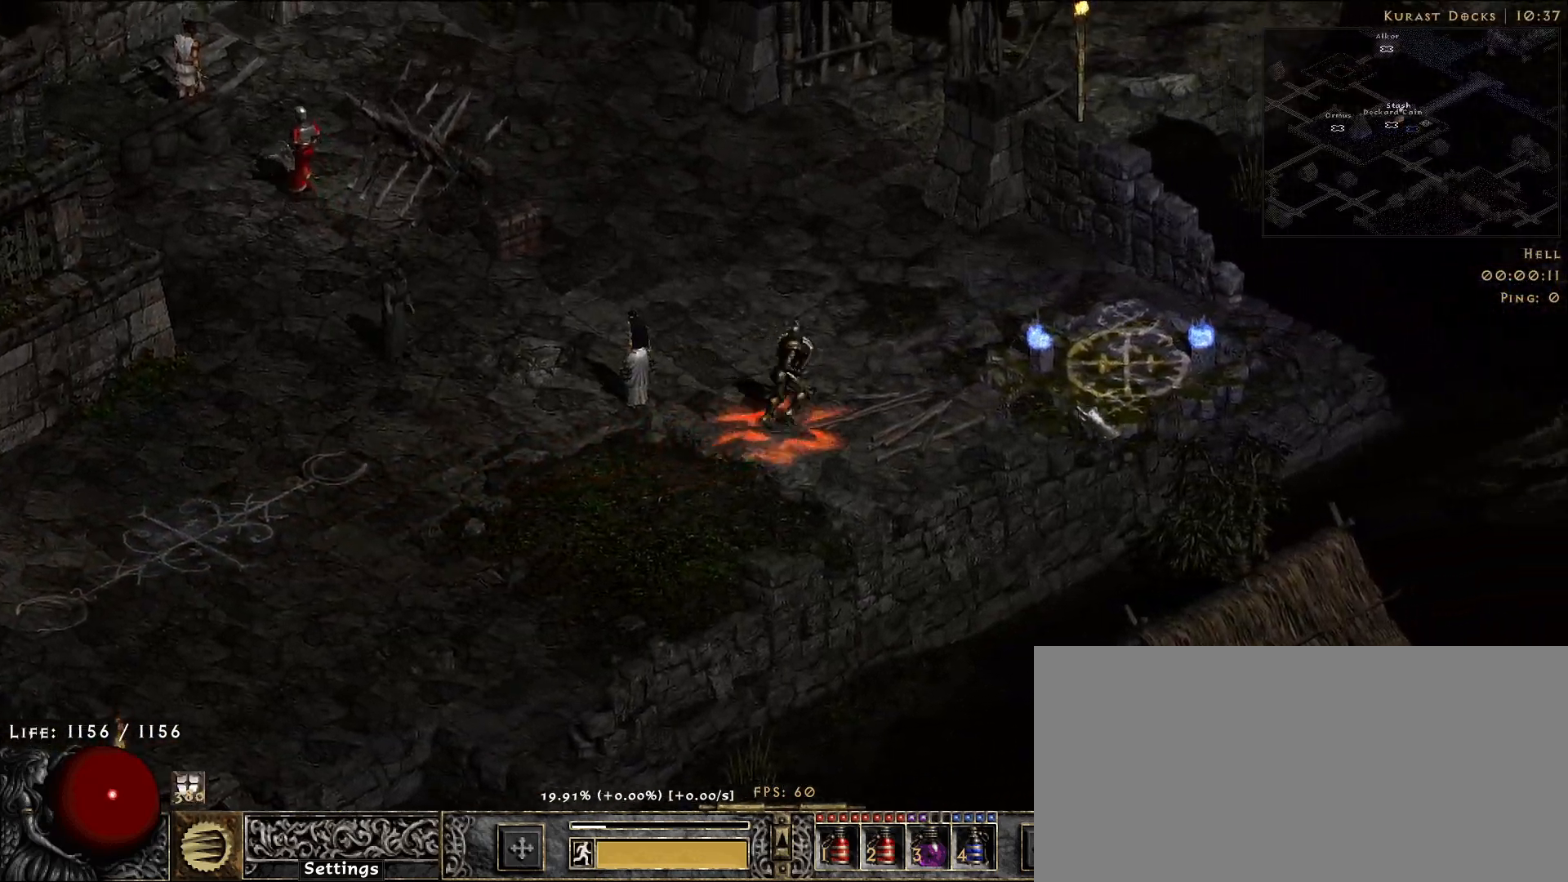
{"keys": [], "mouse": [], "events": []}
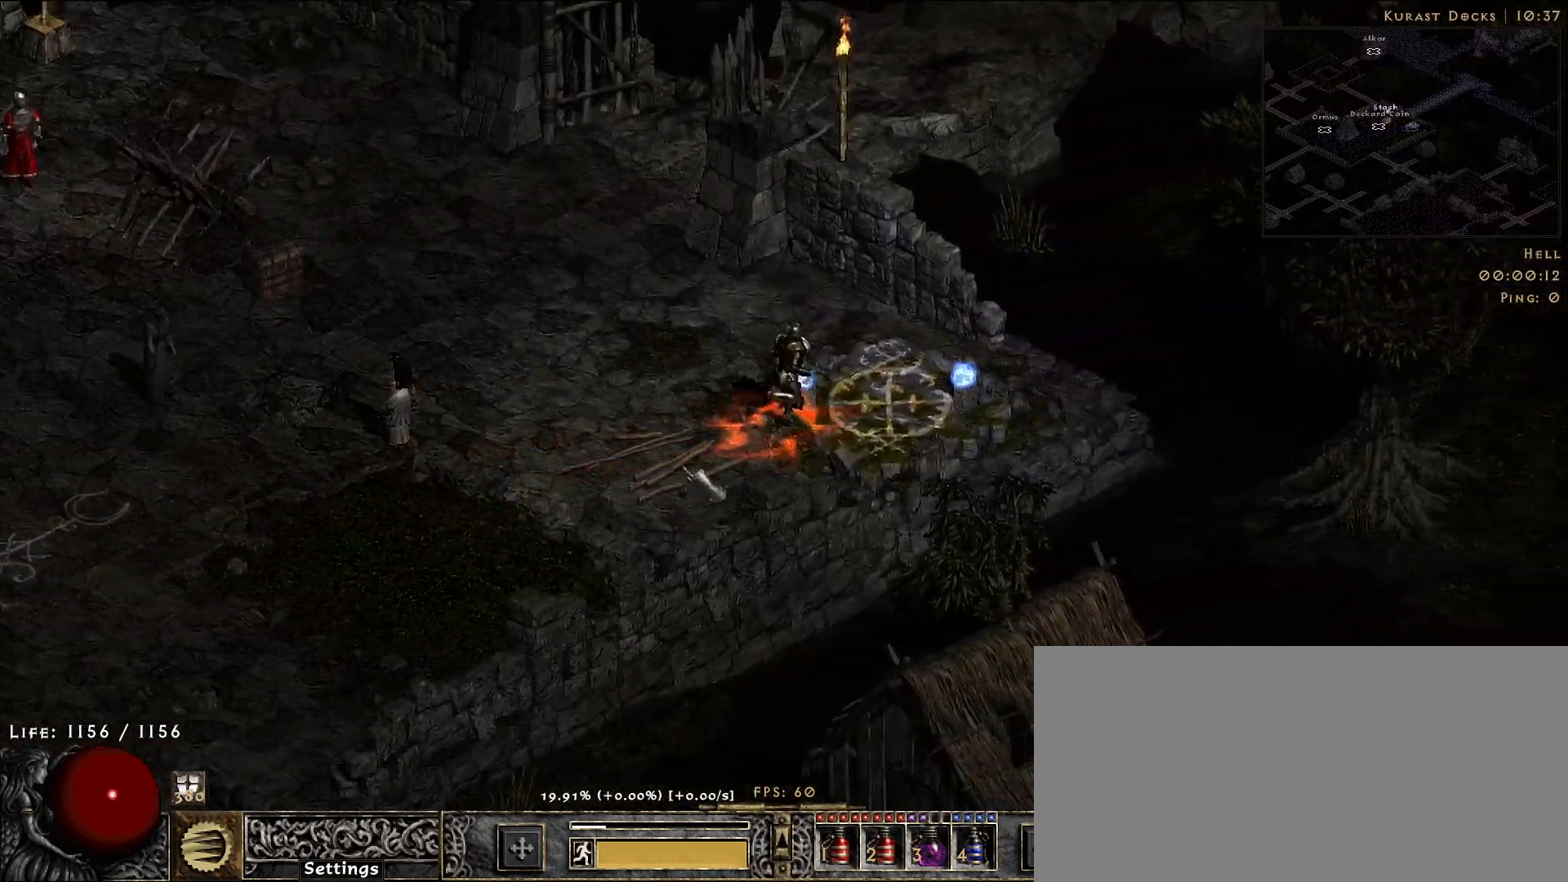
{"keys": [], "mouse": [], "events": []}
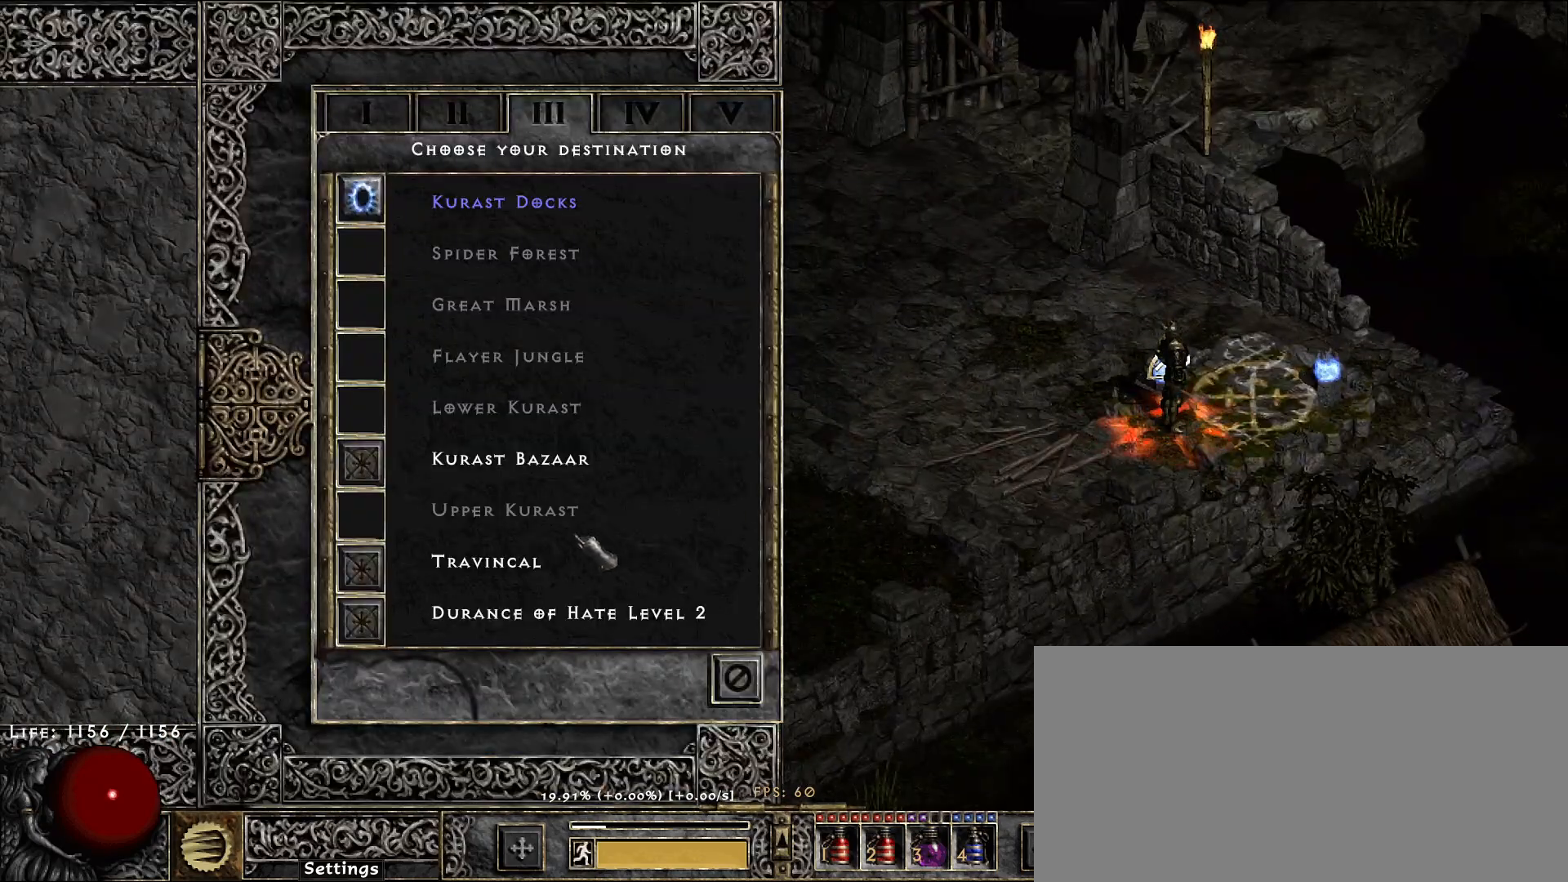
{"keys": [], "mouse": [], "events": [[150, "mouse_left", "down"], [216, "mouse_left", "up"], [383, "mouse_left", "down"], [483, "mouse_left", "up"]]}
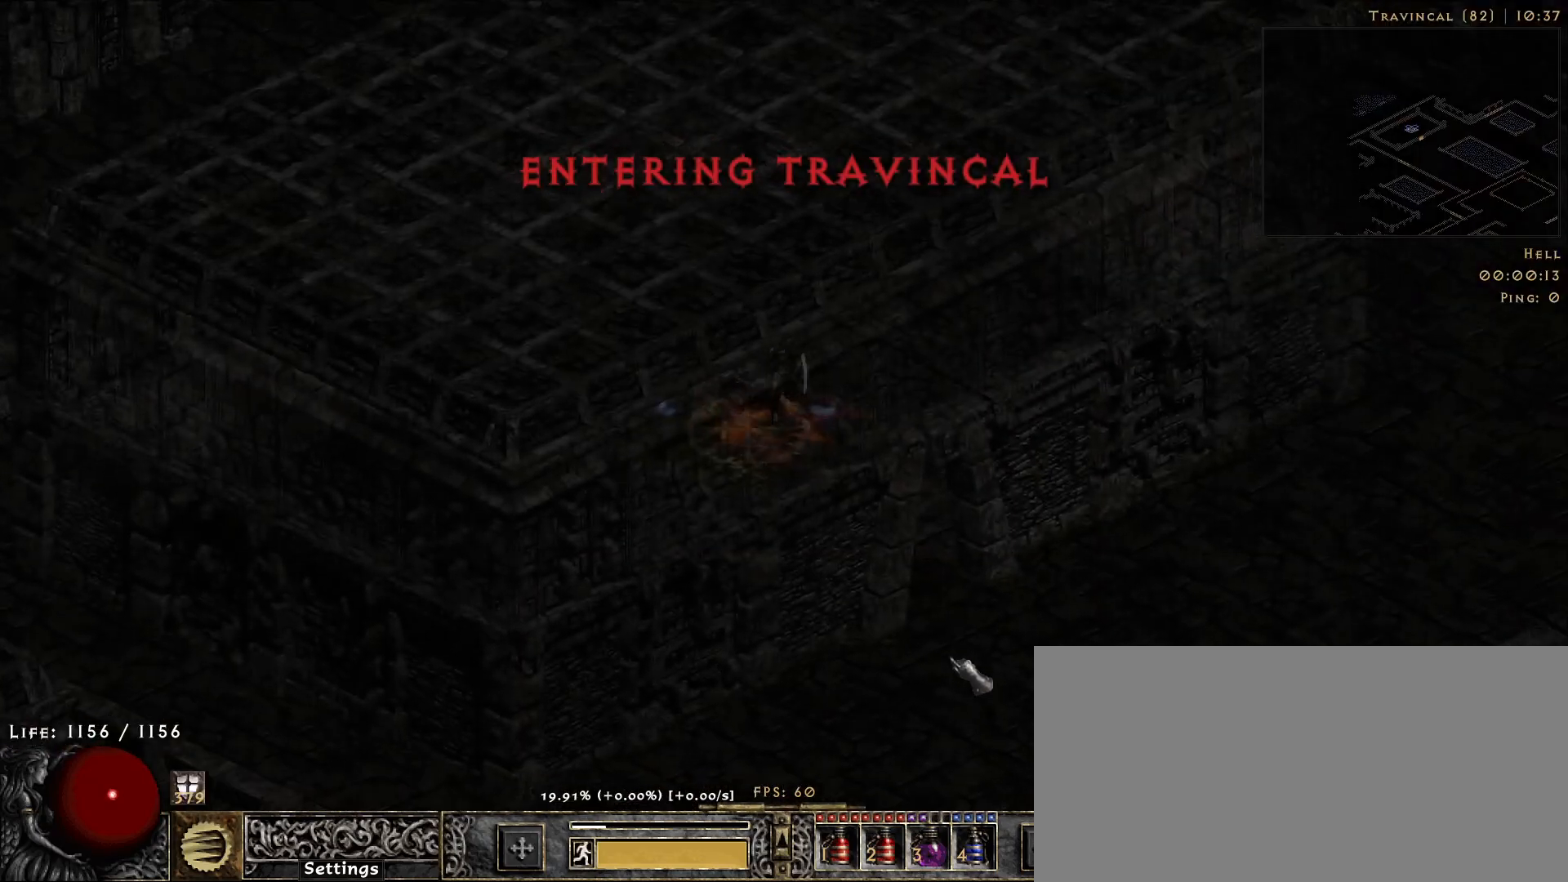
{"keys": [], "mouse": [], "events": [[100, "mouse_left", "down"], [200, "mouse_left", "up"], [316, "mouse_left", "down"], [433, "mouse_left", "up"]]}
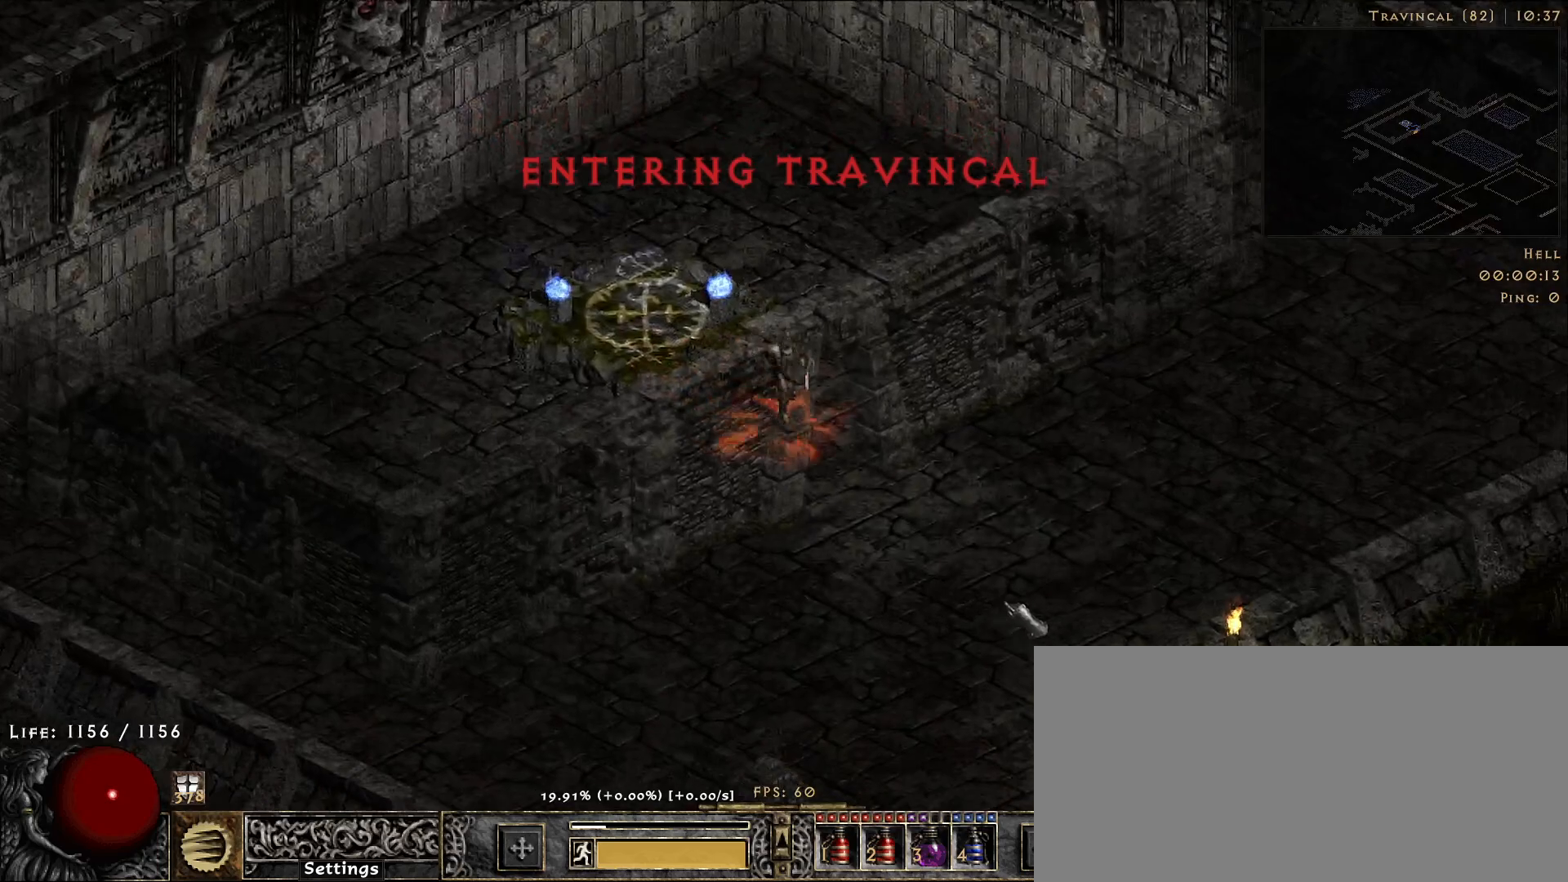
{"keys": [], "mouse": [], "events": [[50, "mouse_left", "down"], [166, "mouse_left", "up"], [316, "mouse_left", "down"], [416, "mouse_left", "up"]]}
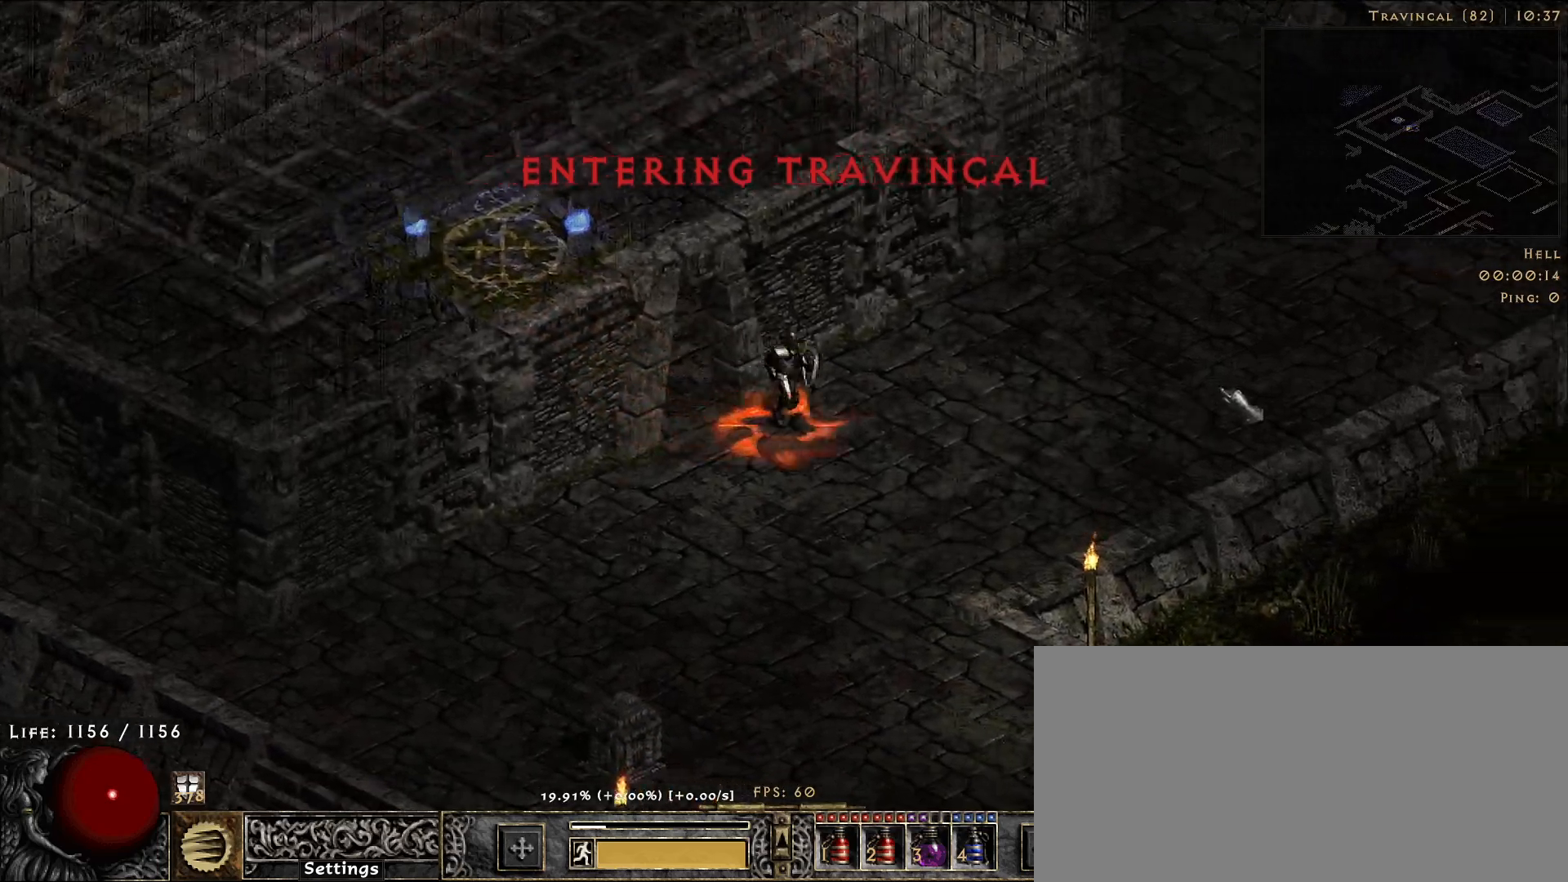
{"keys": [], "mouse": ["left"], "events": [[50, "mouse_left", "down"], [150, "mouse_left", "up"], [250, "mouse_left", "down"], [350, "mouse_left", "up"], [466, "mouse_left", "down"]]}